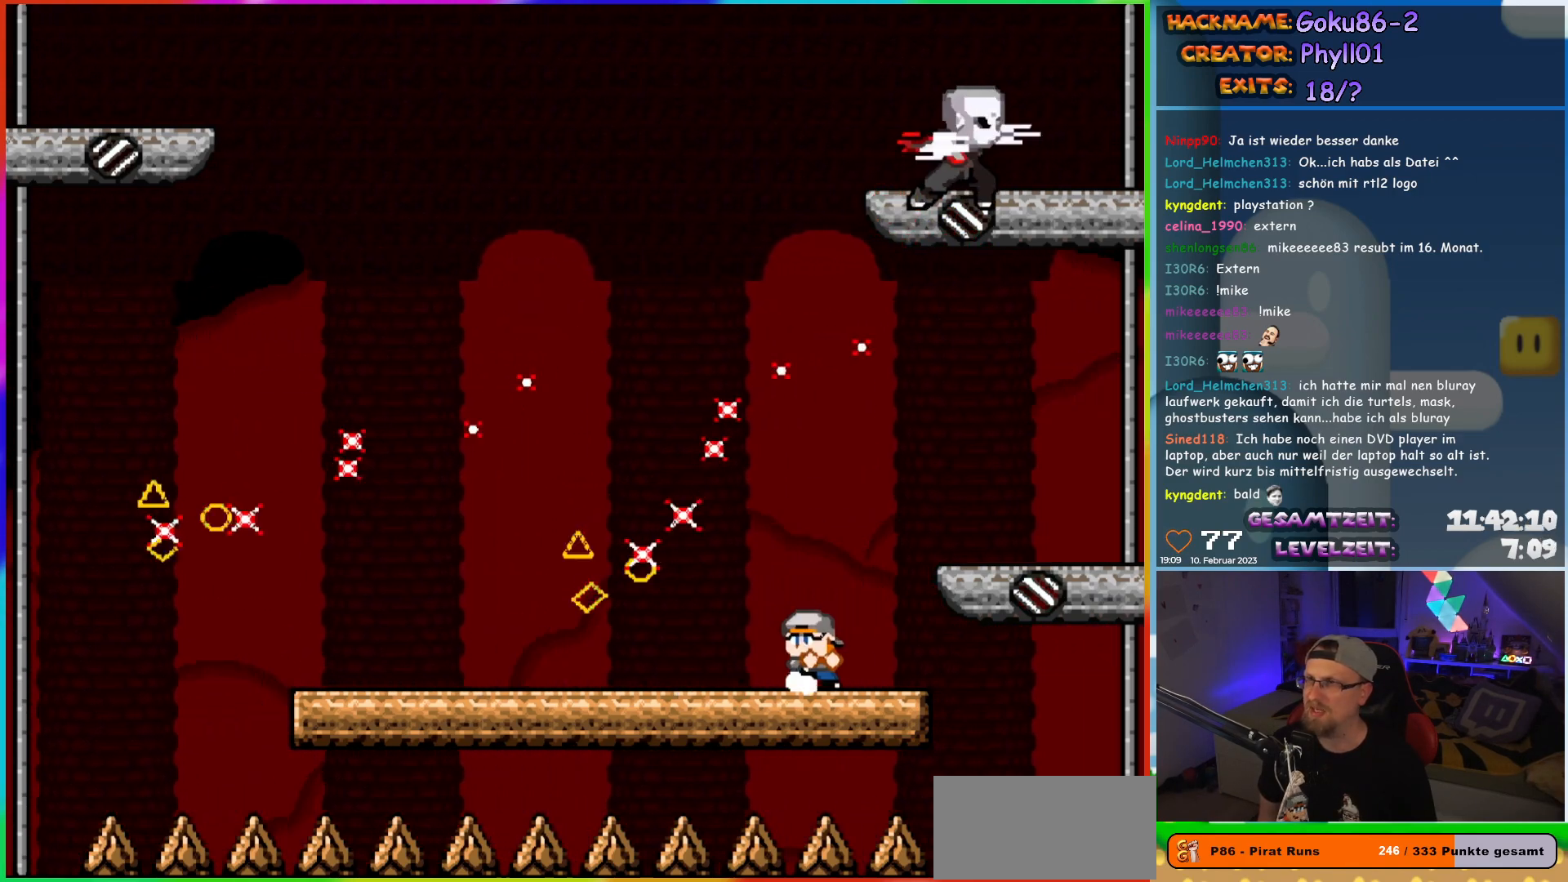
Gameplay with a controller (Nintendo layout); each line is a JSON object with the inputs held at the frame after it. "events" lists button and stick changes between this image and that frame as [ms after this image, input, new state], when the widget could be followed in between. Not read: A B L3 R3 Y.
{"buttons": ["X", "DPAD_LEFT"], "events": [[100, "DPAD_LEFT", "up"], [217, "DPAD_LEFT", "down"]]}
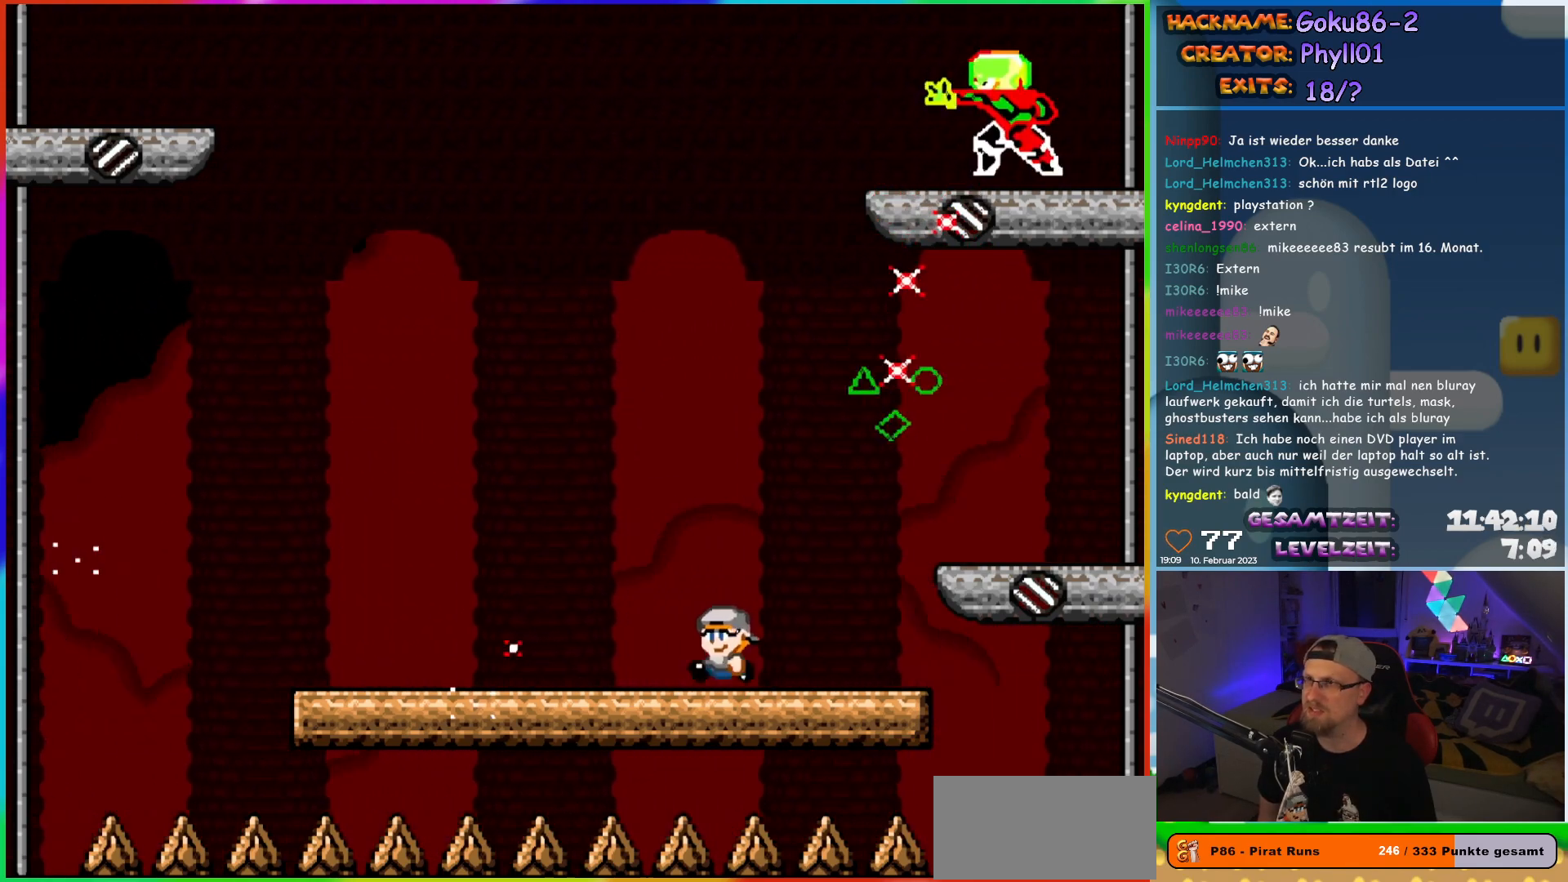
{"buttons": ["X", "DPAD_LEFT"], "events": [[367, "DPAD_LEFT", "up"], [367, "DPAD_UP", "down"], [383, "DPAD_RIGHT", "down"], [383, "DPAD_UP", "up"], [483, "DPAD_RIGHT", "up"], [500, "DPAD_LEFT", "down"]]}
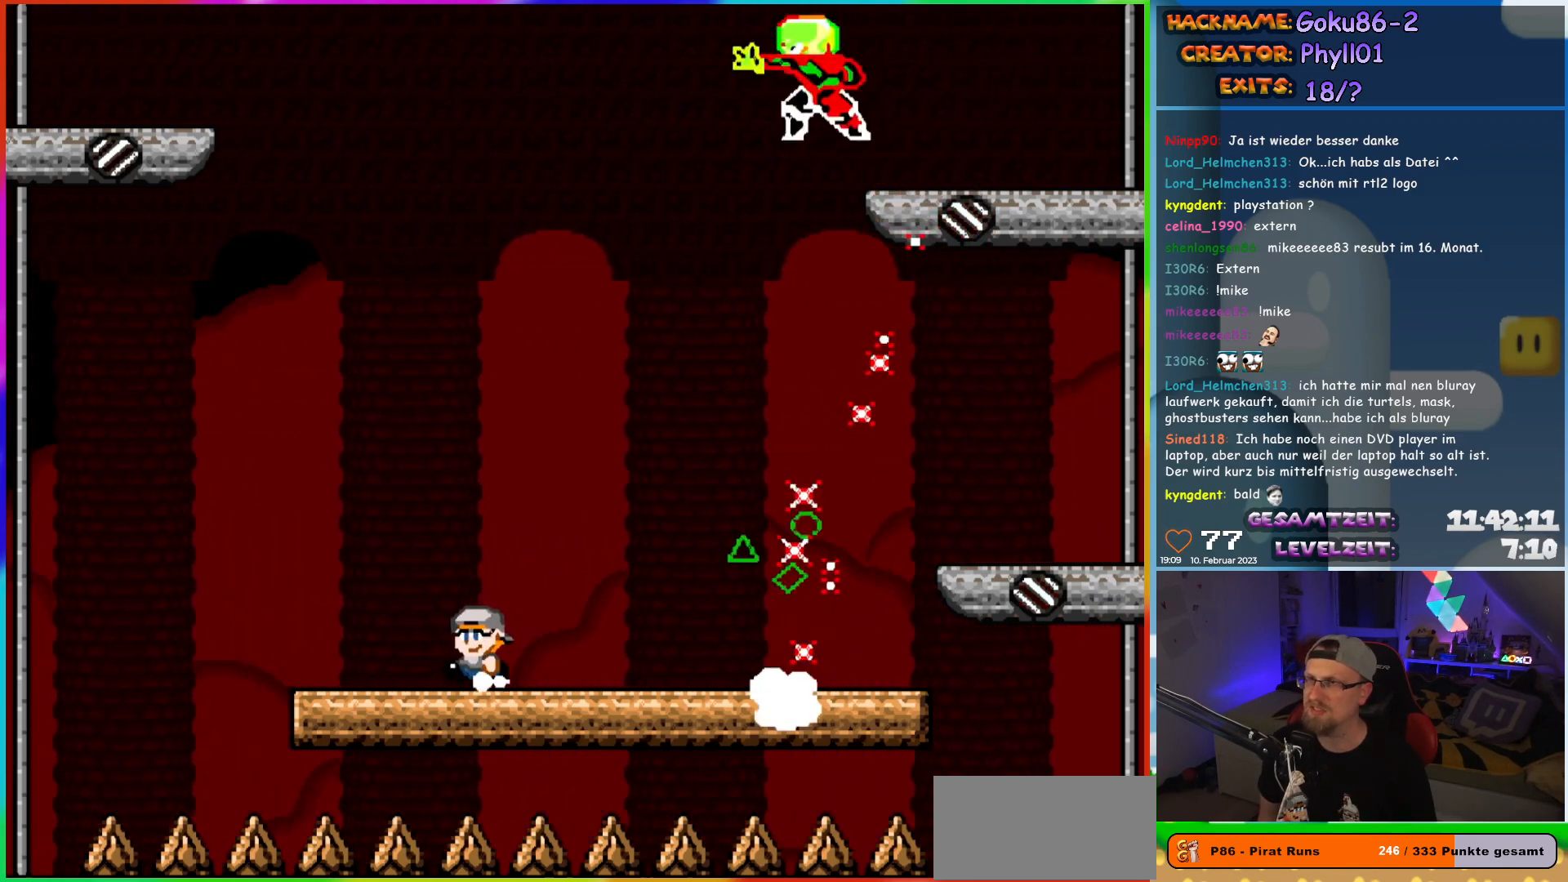
{"buttons": ["X", "DPAD_RIGHT"], "events": [[183, "DPAD_LEFT", "up"], [217, "DPAD_RIGHT", "down"]]}
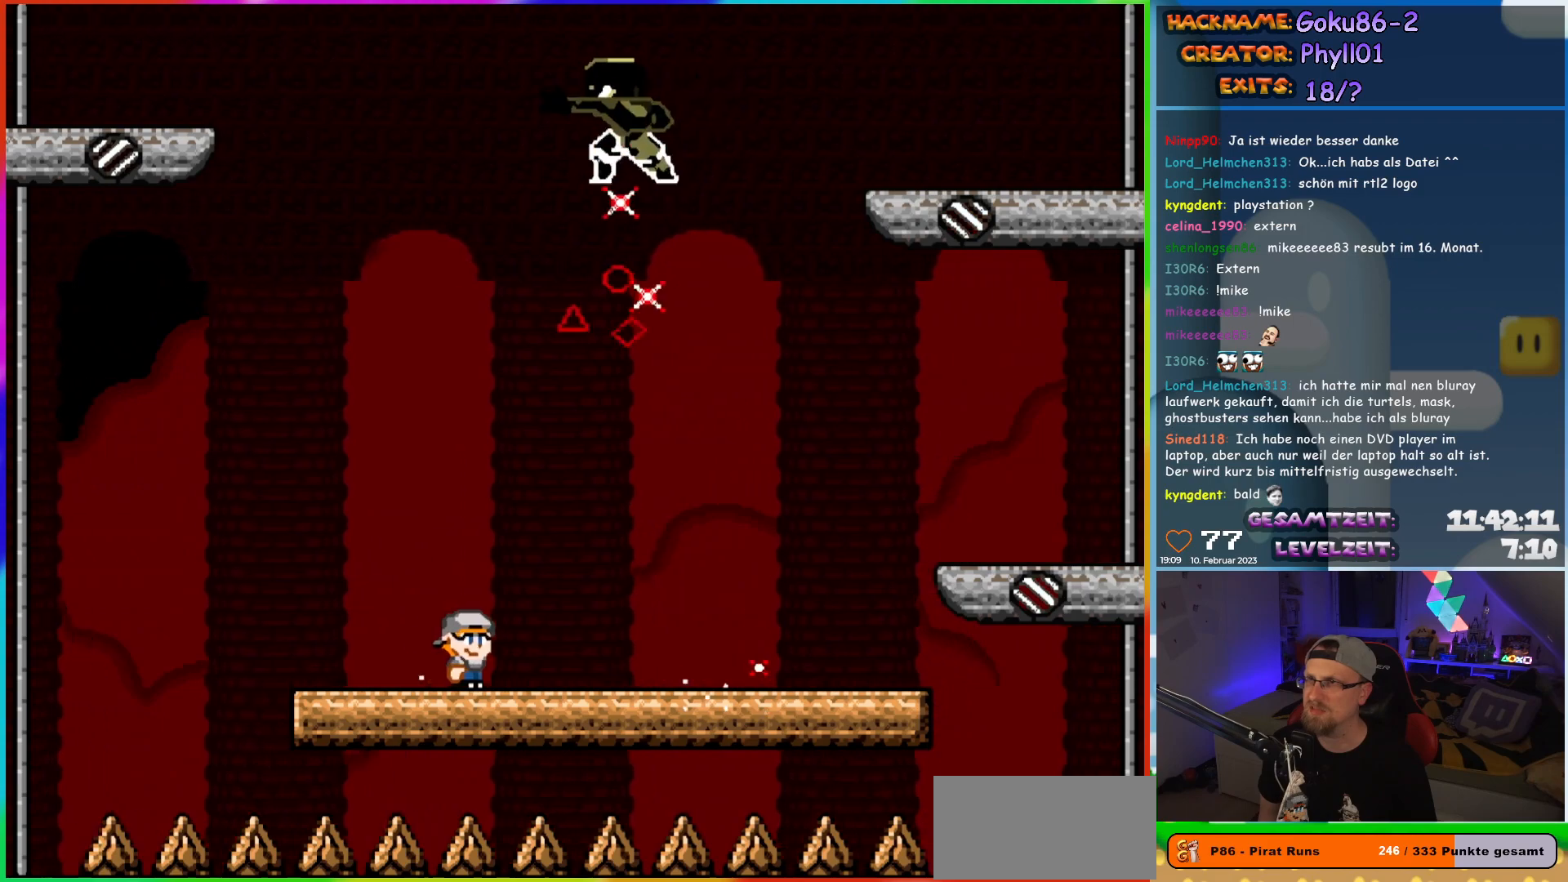
{"buttons": ["X", "DPAD_RIGHT"], "events": []}
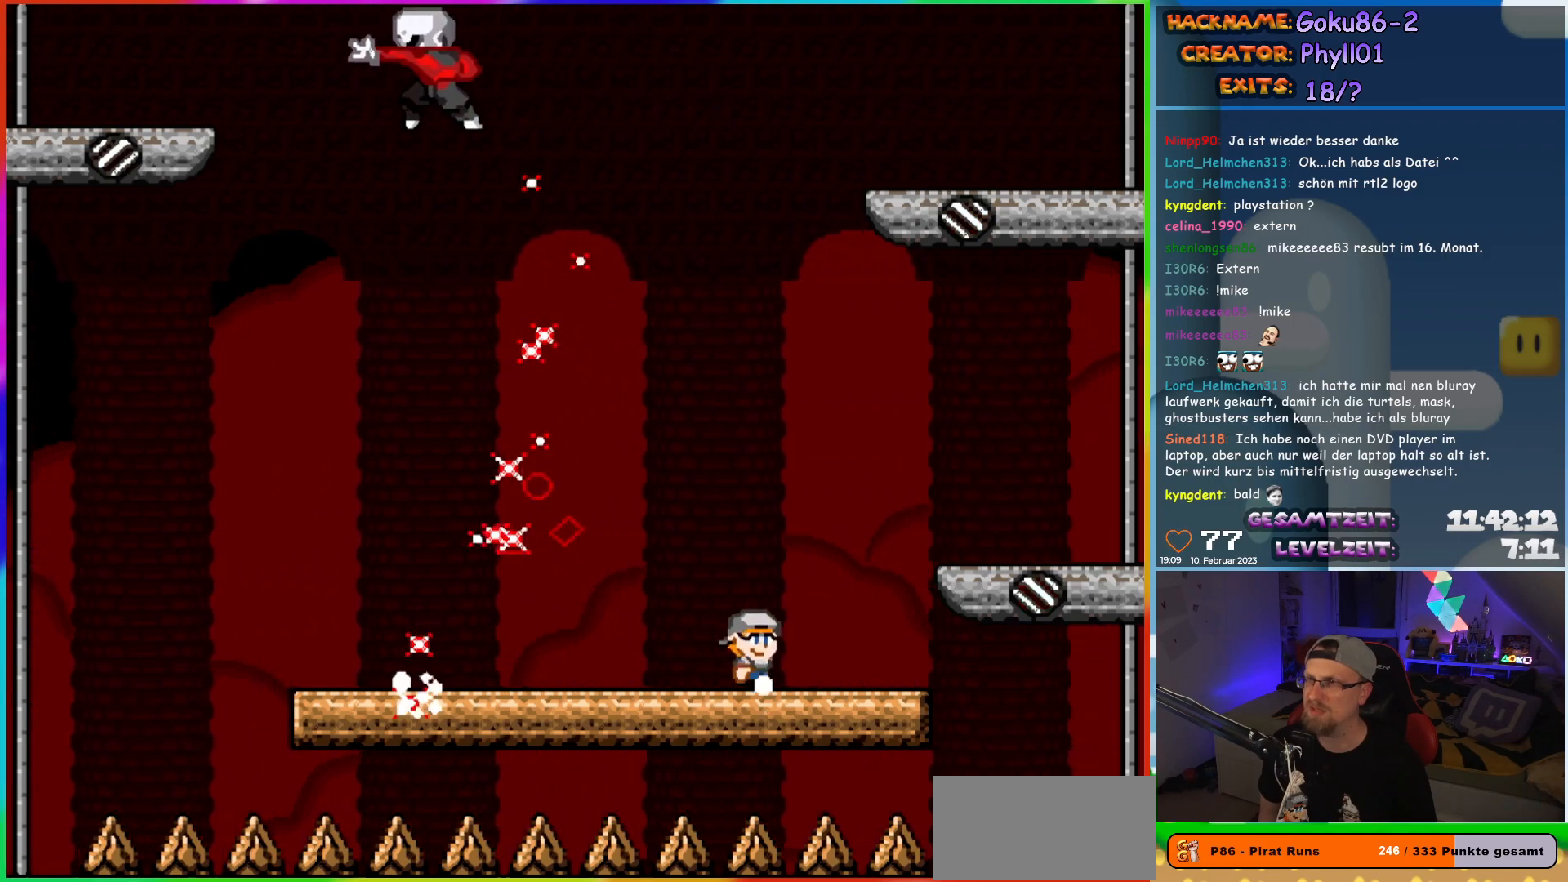
{"buttons": ["X"], "events": [[33, "DPAD_RIGHT", "up"], [50, "DPAD_LEFT", "down"], [167, "DPAD_LEFT", "up"]]}
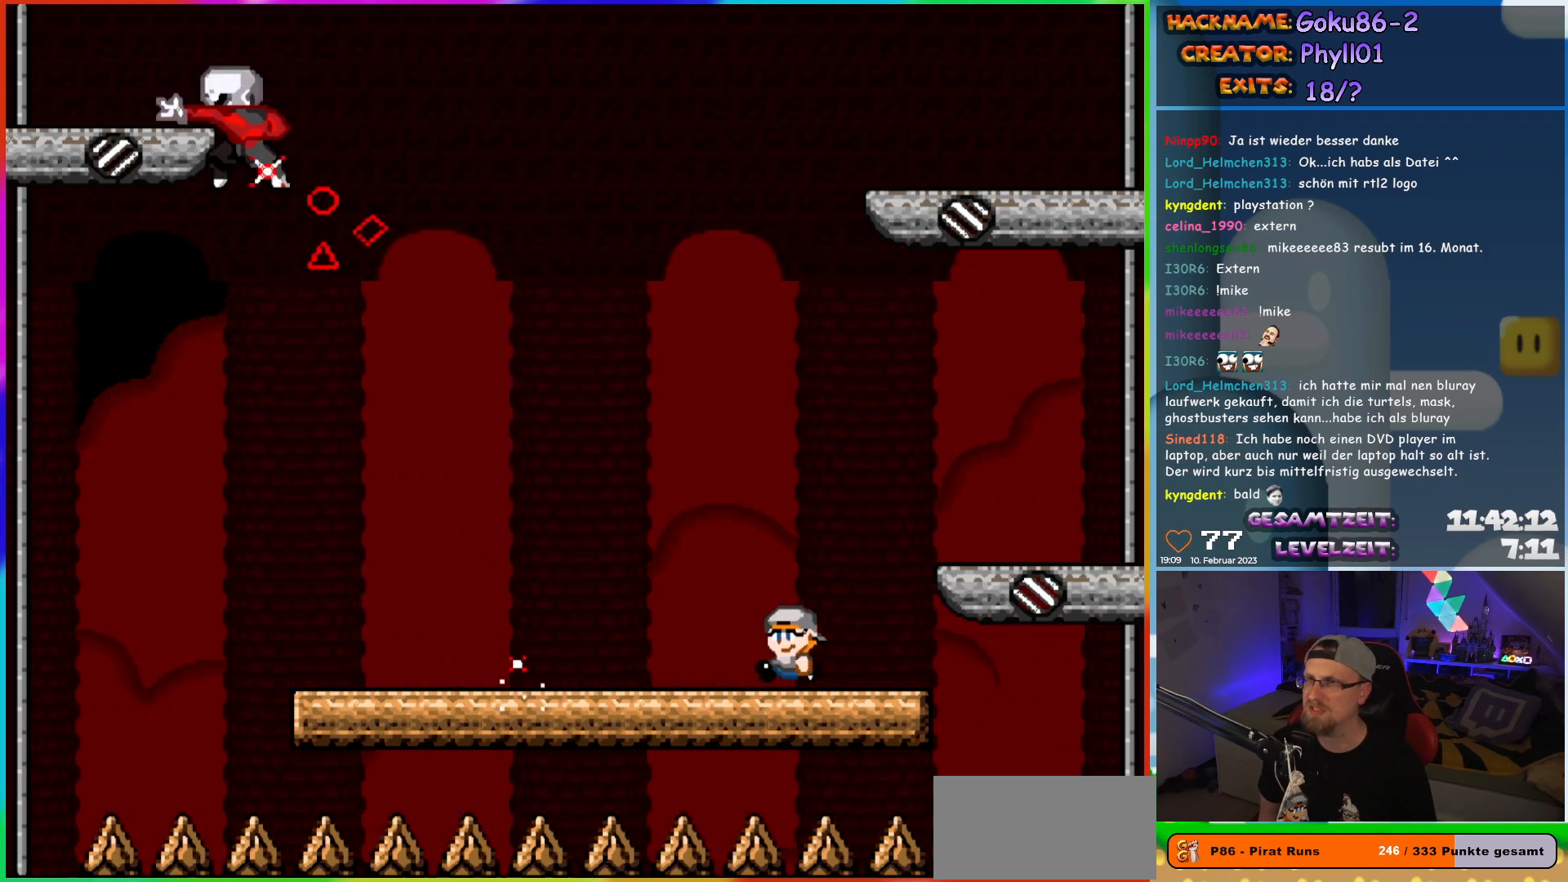
{"buttons": ["X", "DPAD_LEFT"], "events": [[17, "DPAD_LEFT", "down"]]}
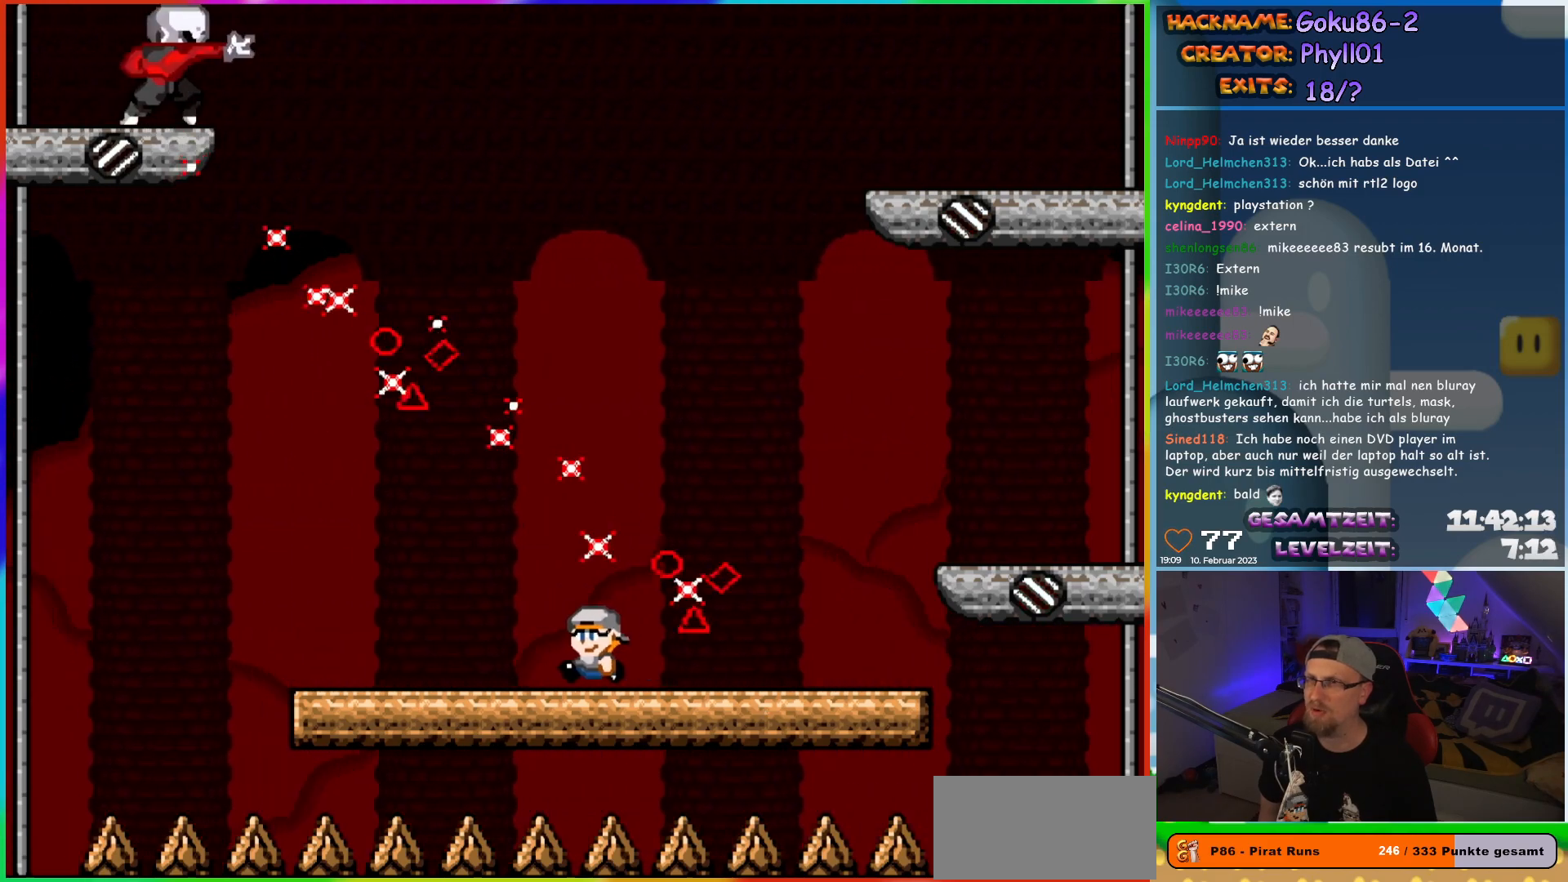
{"buttons": ["X", "DPAD_RIGHT"], "events": [[200, "DPAD_UP", "down"], [217, "DPAD_LEFT", "up"], [233, "DPAD_RIGHT", "down"], [233, "DPAD_UP", "up"], [350, "DPAD_RIGHT", "up"], [450, "DPAD_RIGHT", "down"]]}
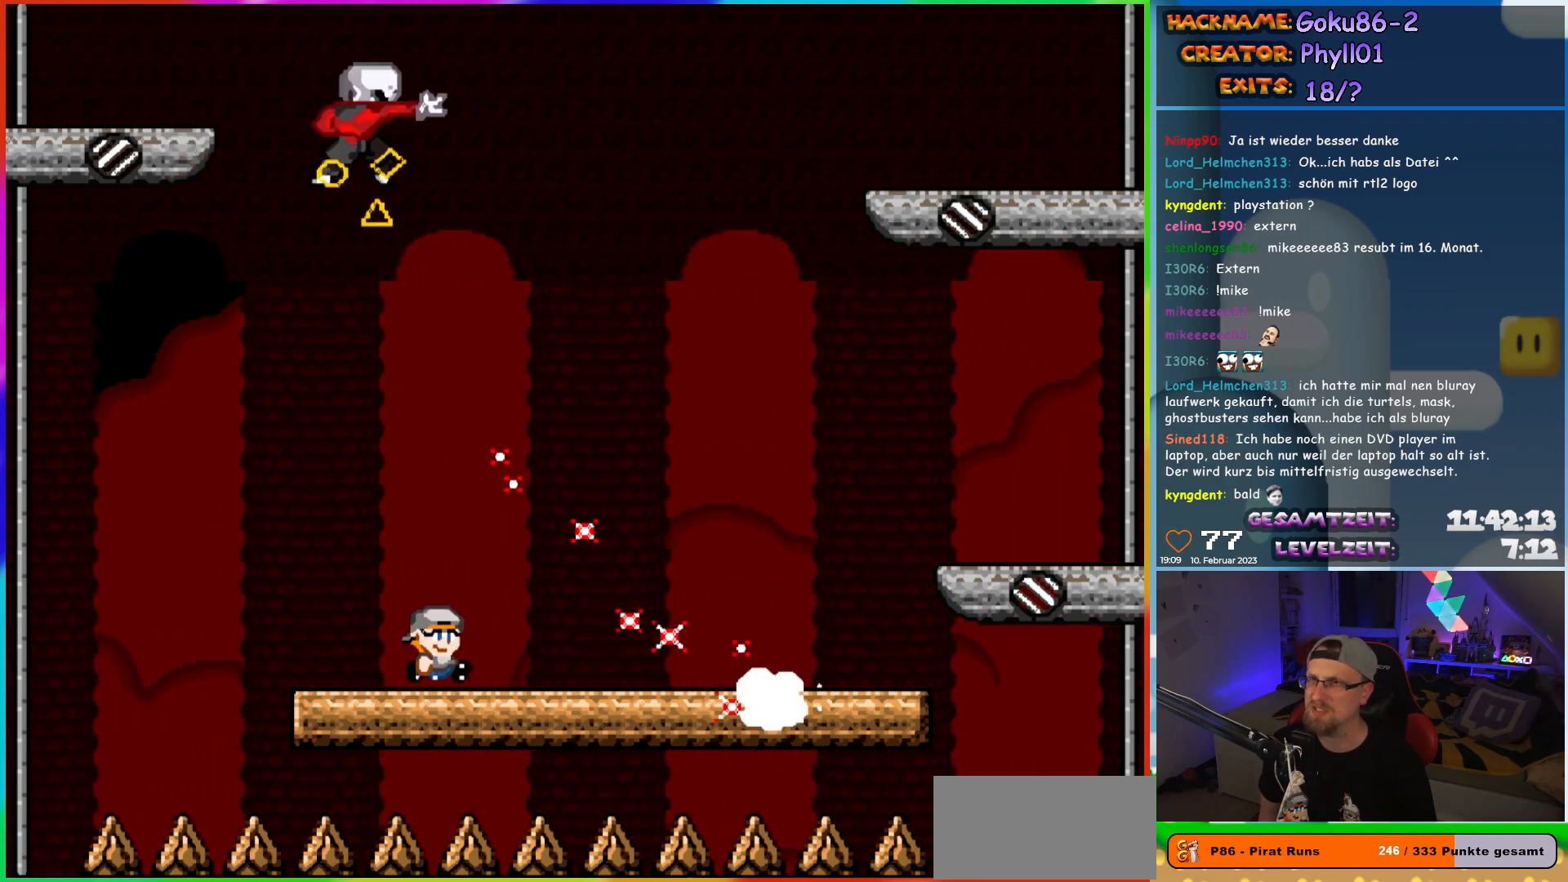
{"buttons": ["X", "DPAD_RIGHT"], "events": []}
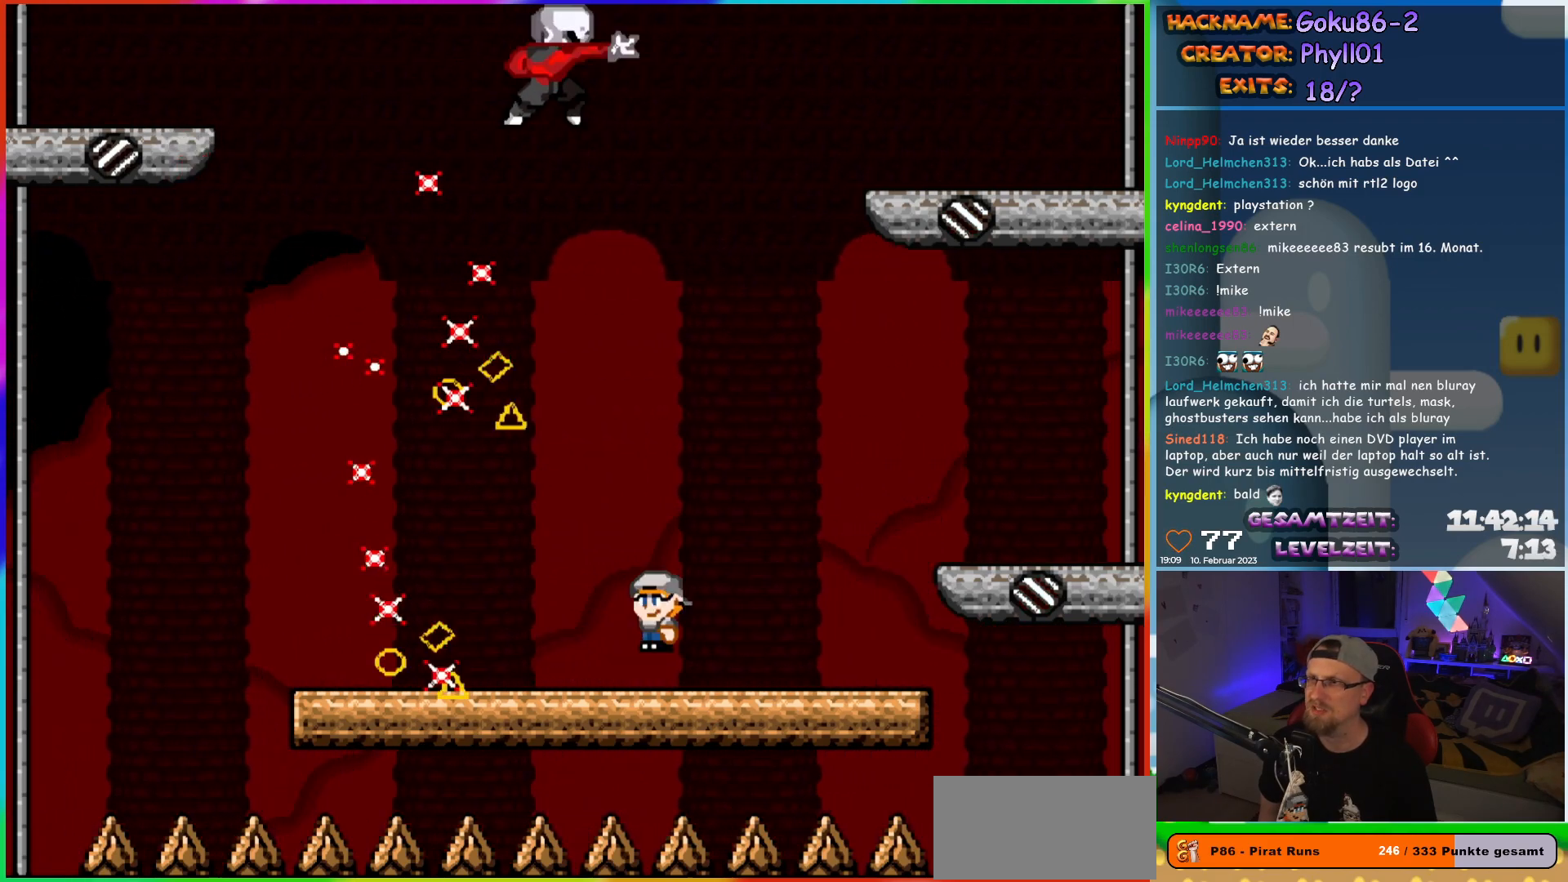
{"buttons": ["X", "DPAD_LEFT"], "events": [[167, "DPAD_RIGHT", "up"], [183, "DPAD_LEFT", "down"], [333, "DPAD_LEFT", "up"], [350, "DPAD_LEFT", "down"]]}
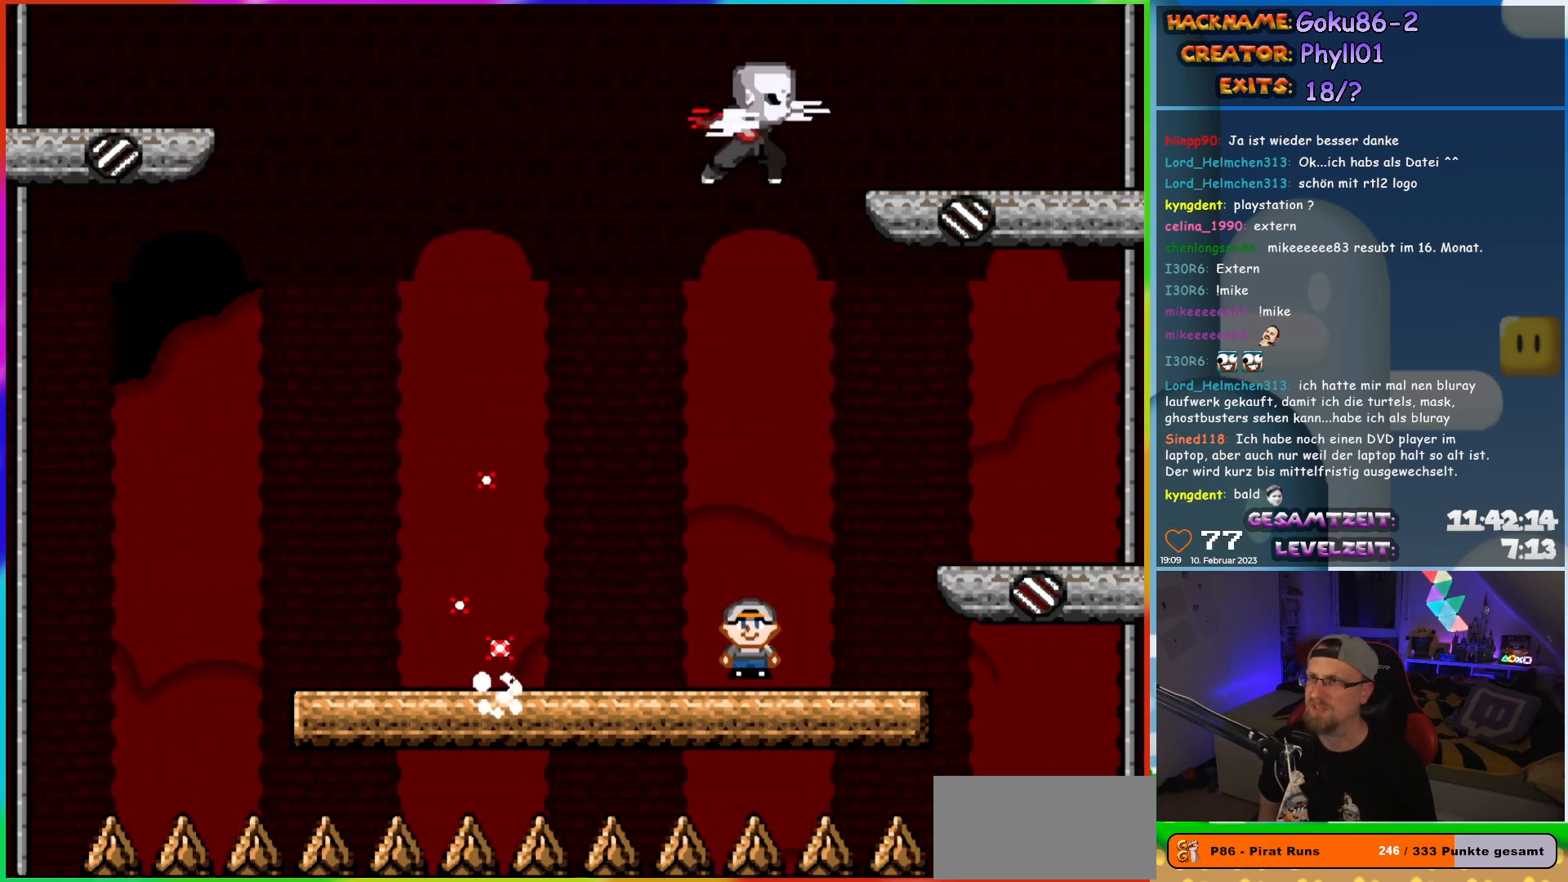
{"buttons": ["X", "DPAD_LEFT"], "events": []}
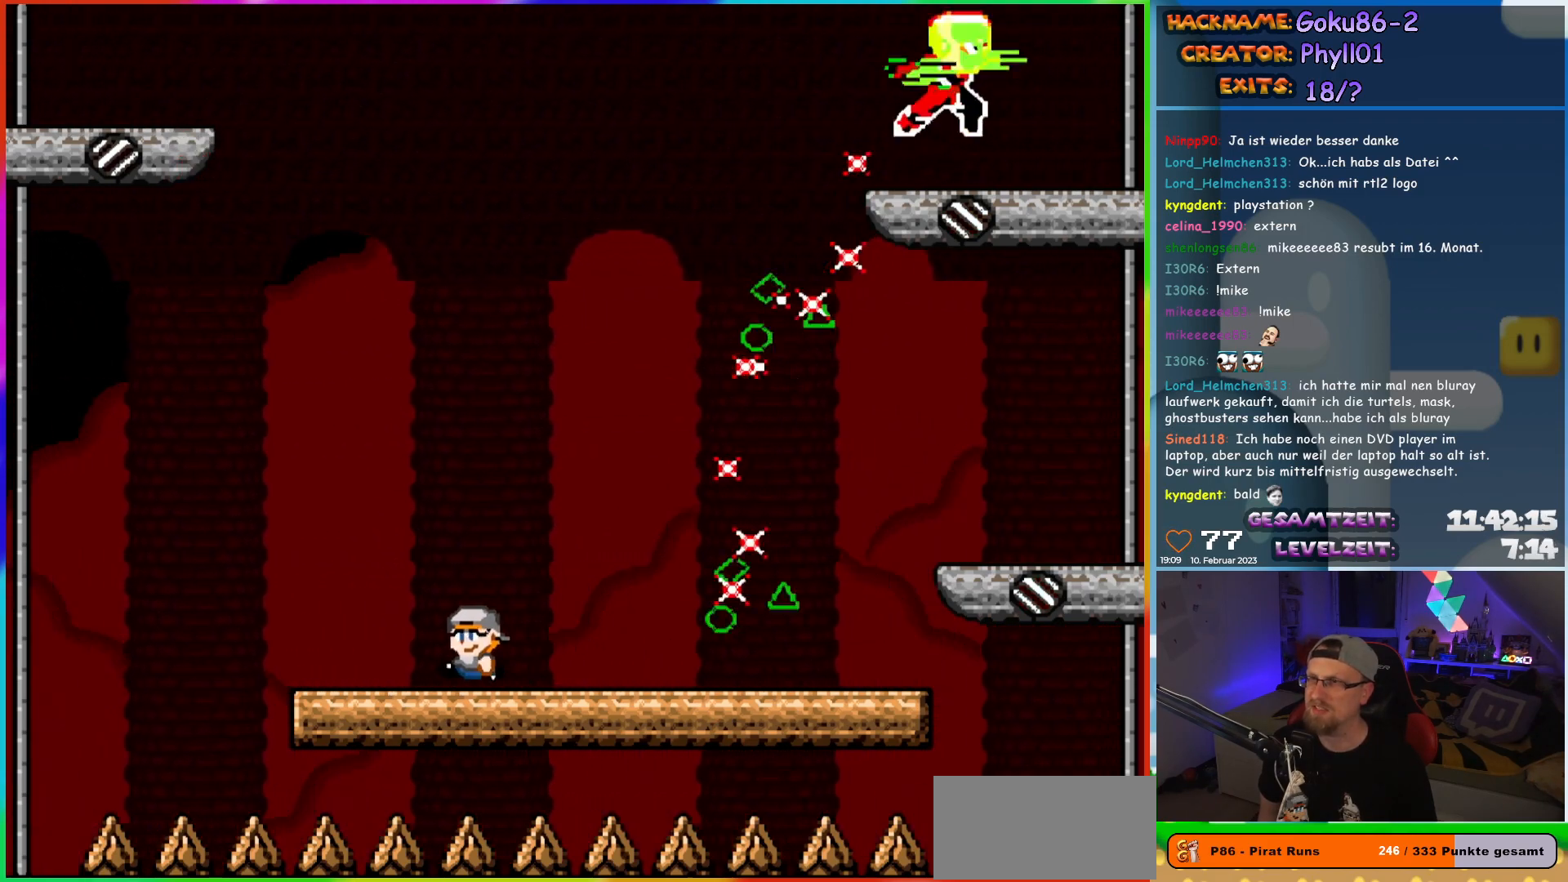
{"buttons": ["X"], "events": [[67, "DPAD_UP", "down"], [83, "DPAD_LEFT", "up"], [100, "DPAD_RIGHT", "down"], [100, "DPAD_UP", "up"], [200, "DPAD_RIGHT", "up"]]}
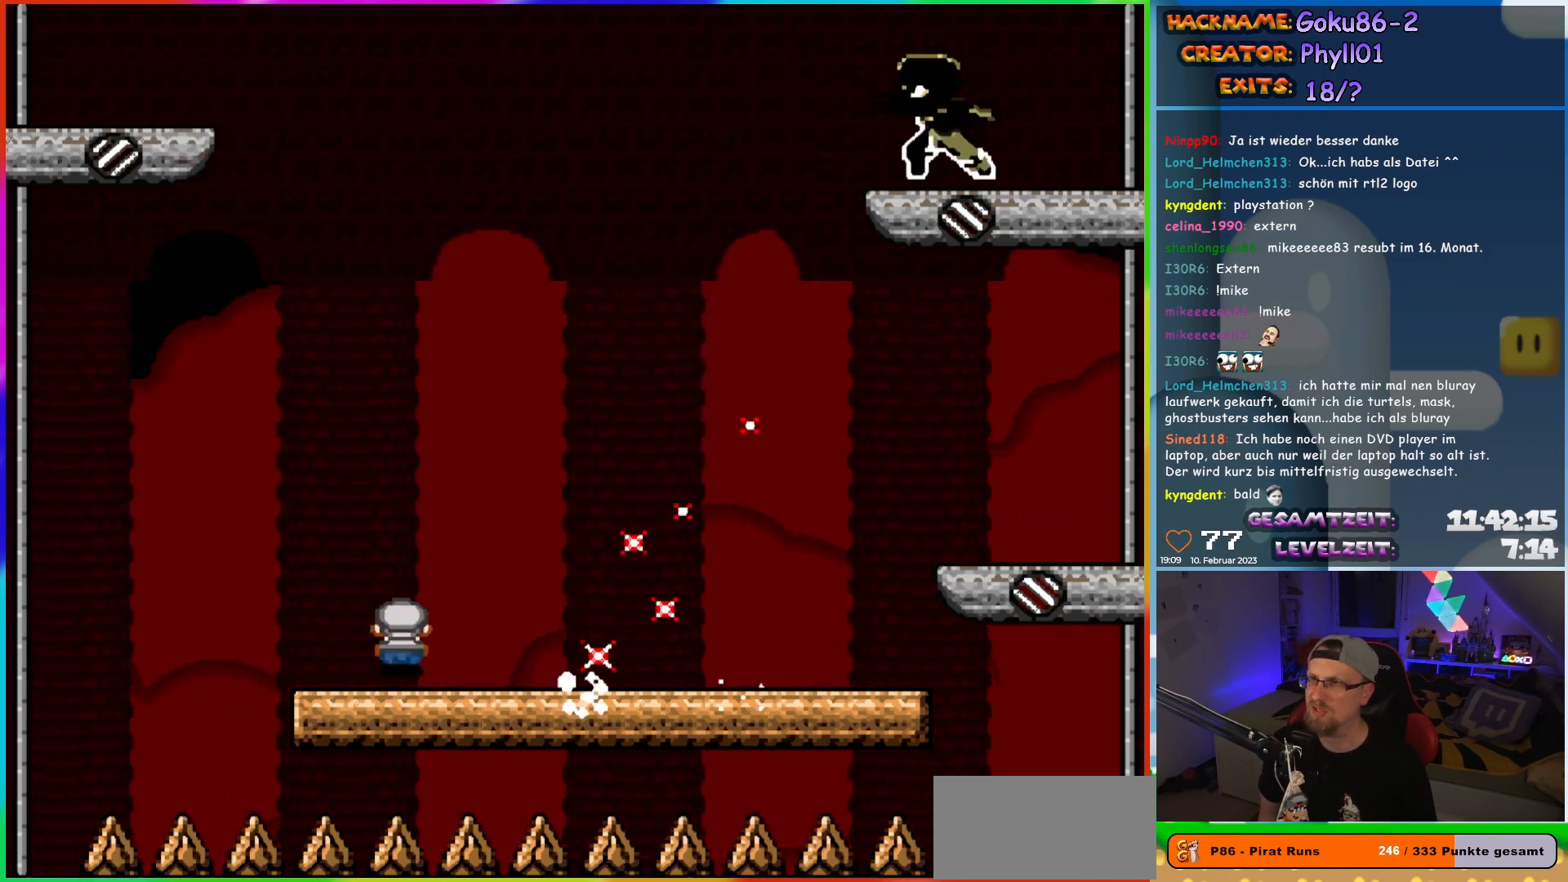
{"buttons": ["X", "DPAD_RIGHT"], "events": [[83, "DPAD_RIGHT", "down"]]}
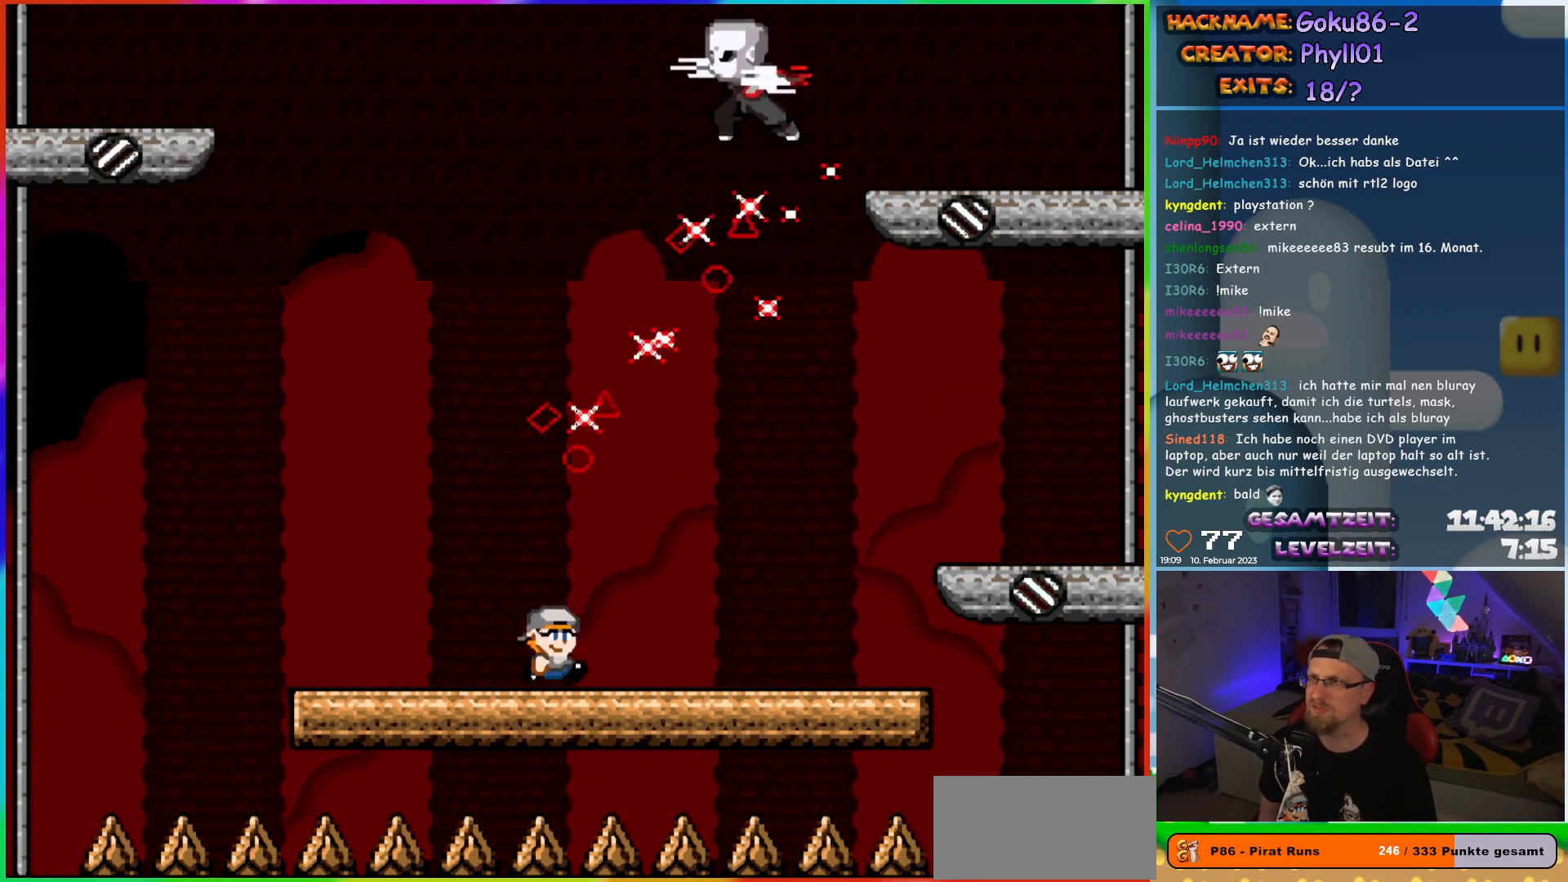
{"buttons": ["X"], "events": [[350, "DPAD_RIGHT", "up"], [367, "DPAD_LEFT", "down"], [483, "DPAD_LEFT", "up"]]}
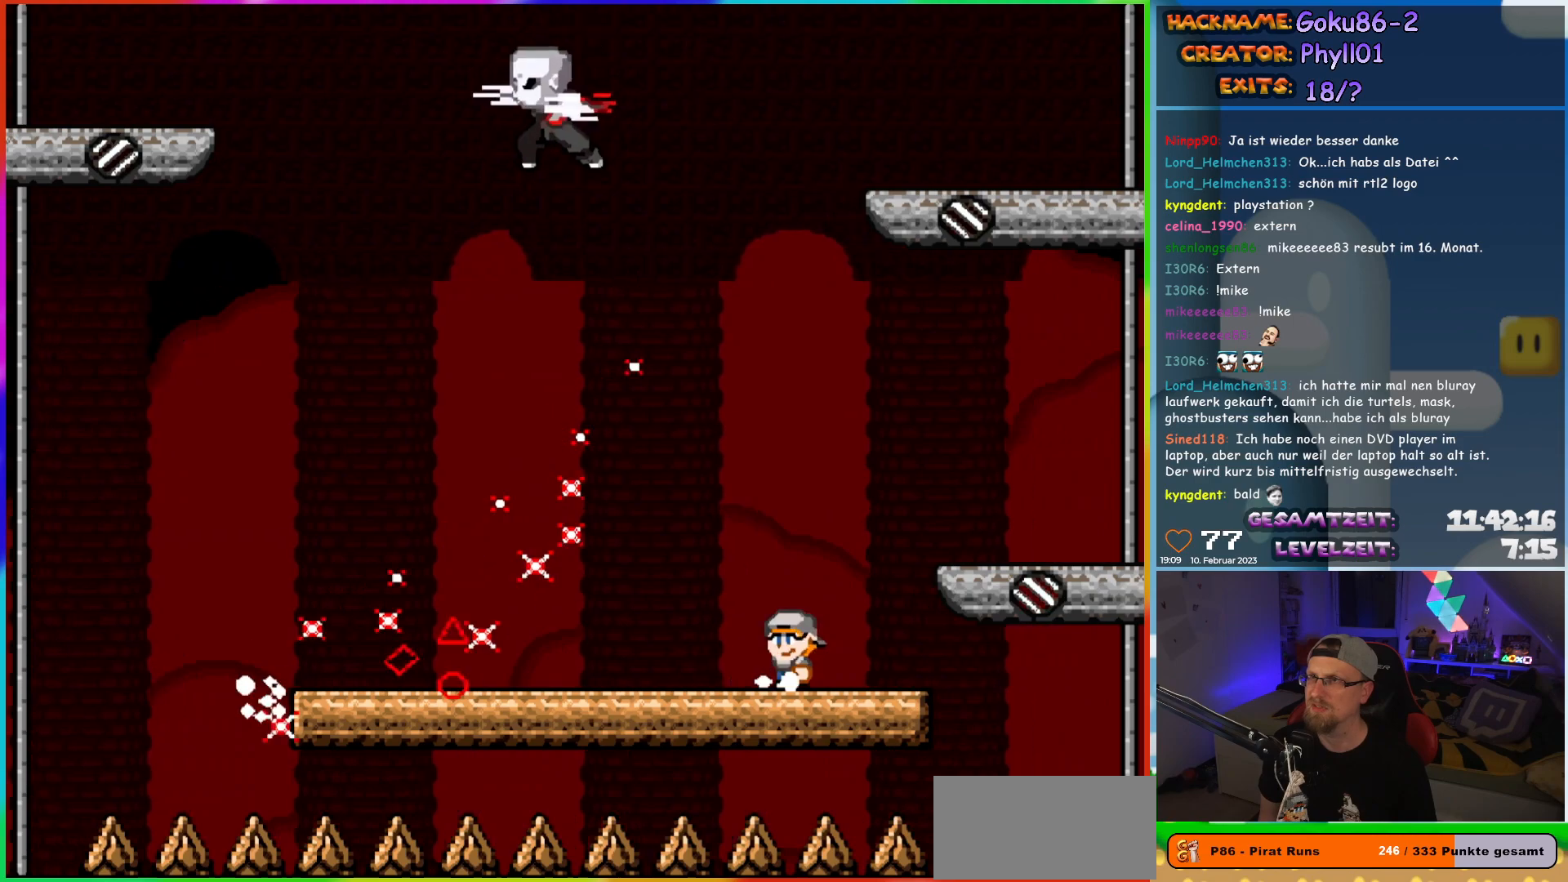
{"buttons": ["X", "DPAD_LEFT"], "events": [[117, "DPAD_LEFT", "down"]]}
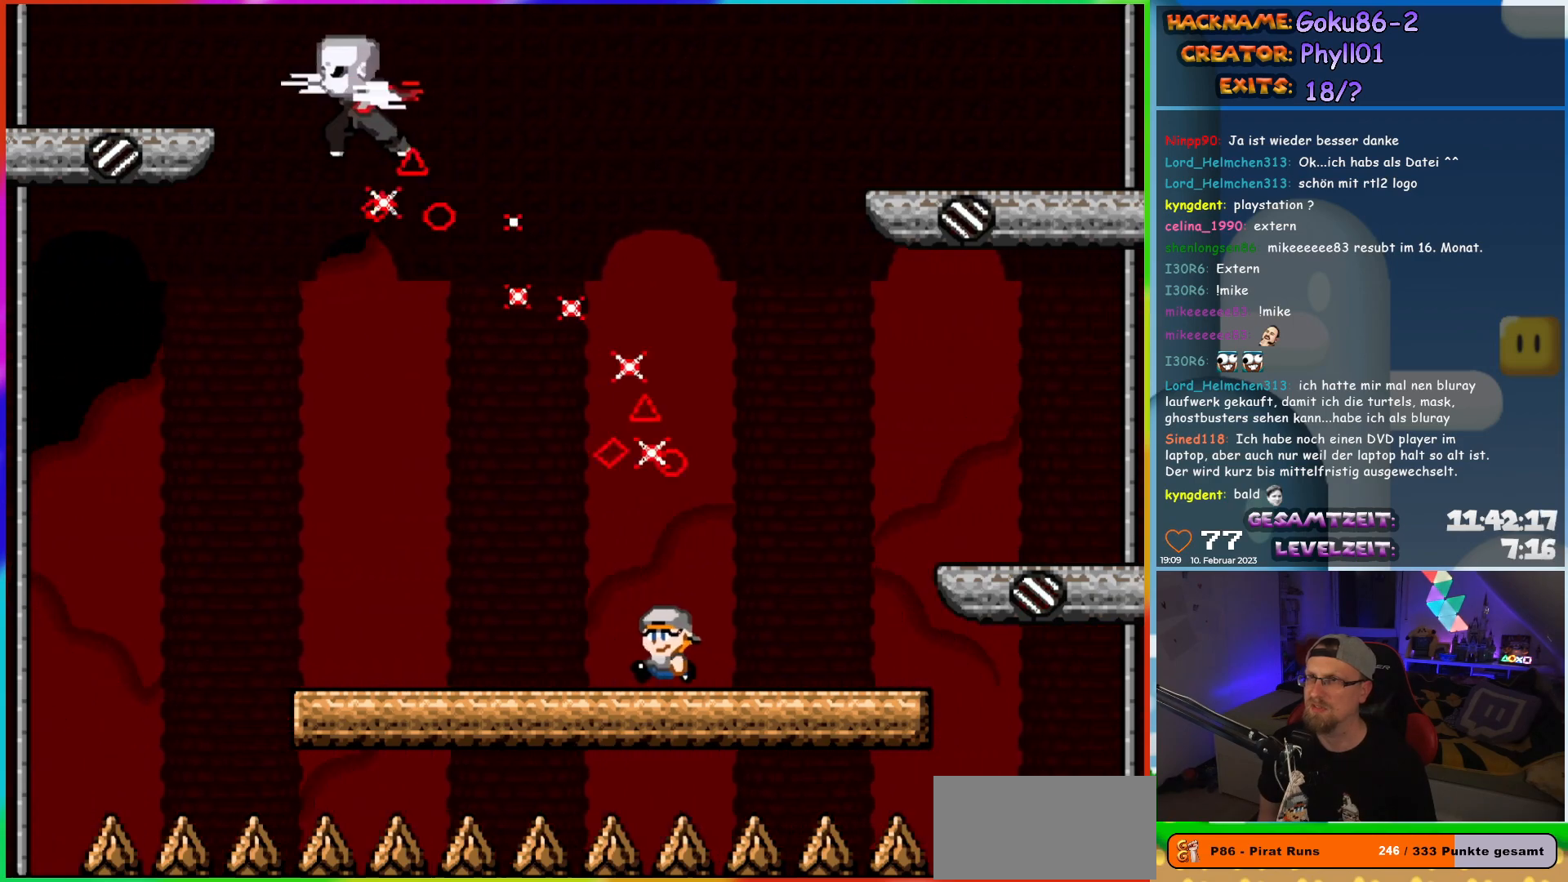
{"buttons": ["X"], "events": [[333, "DPAD_LEFT", "up"], [333, "DPAD_UP", "down"], [350, "DPAD_RIGHT", "down"], [350, "DPAD_UP", "up"], [483, "DPAD_RIGHT", "up"]]}
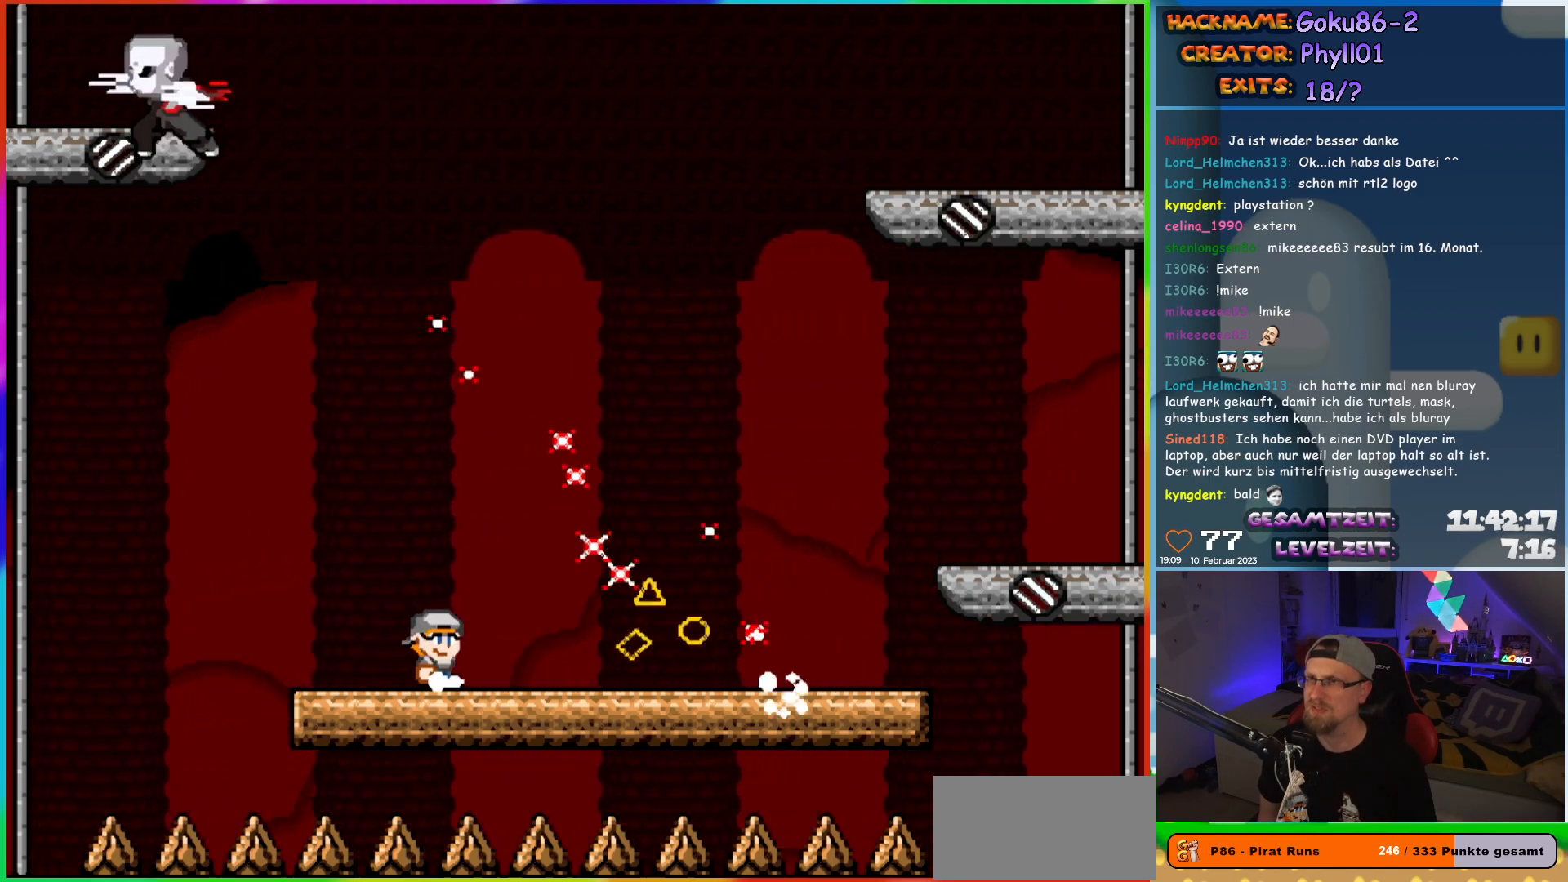
{"buttons": ["X", "DPAD_RIGHT"], "events": [[200, "DPAD_RIGHT", "down"]]}
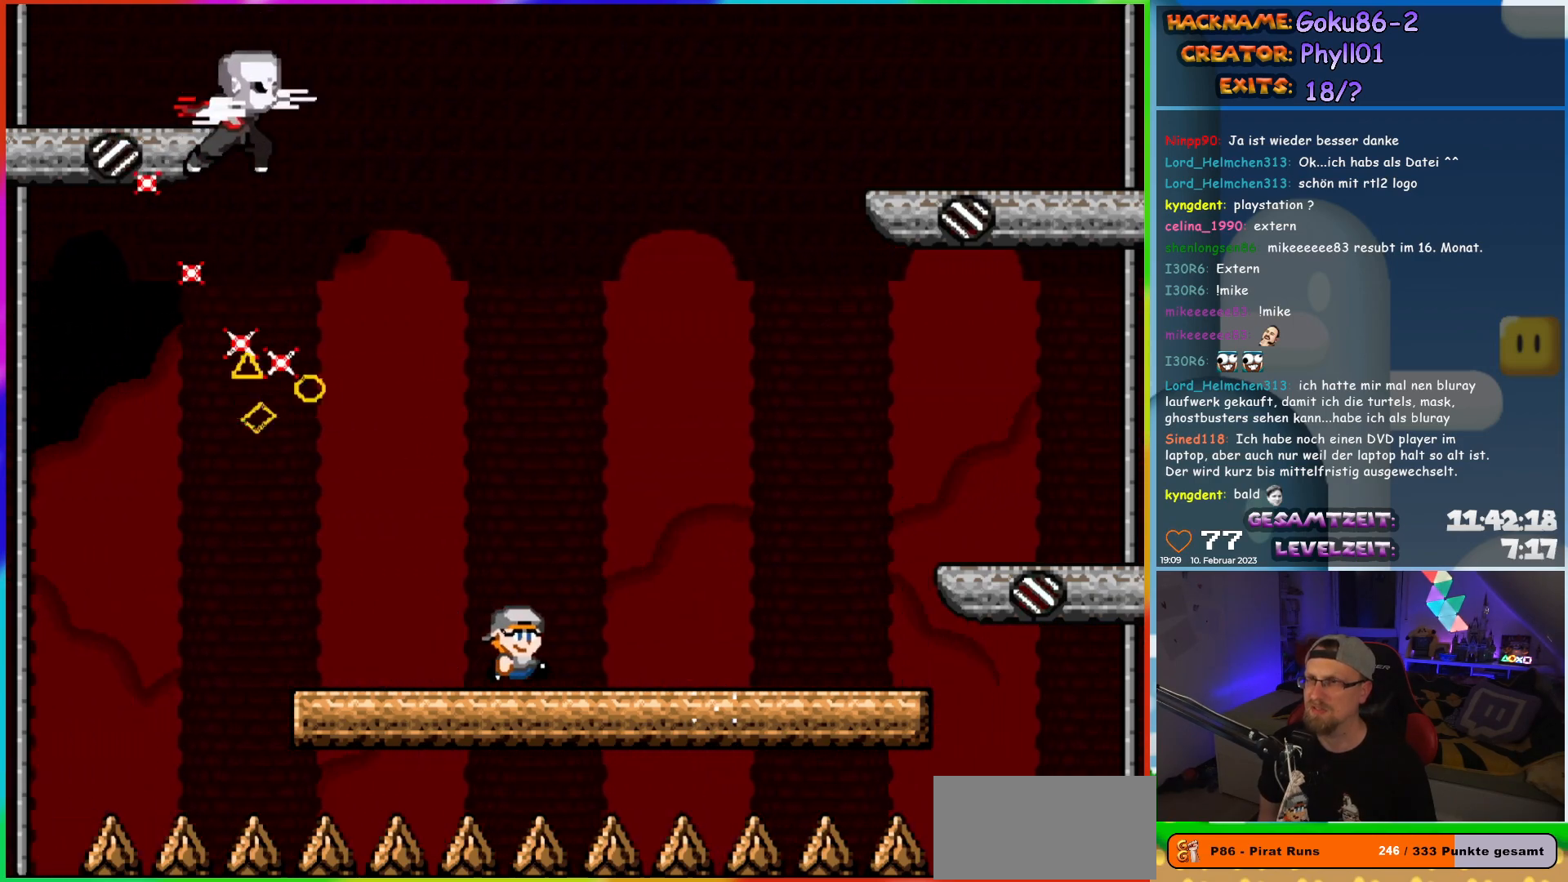
{"buttons": ["X"], "events": [[350, "DPAD_RIGHT", "up"], [383, "DPAD_LEFT", "down"], [483, "DPAD_LEFT", "up"]]}
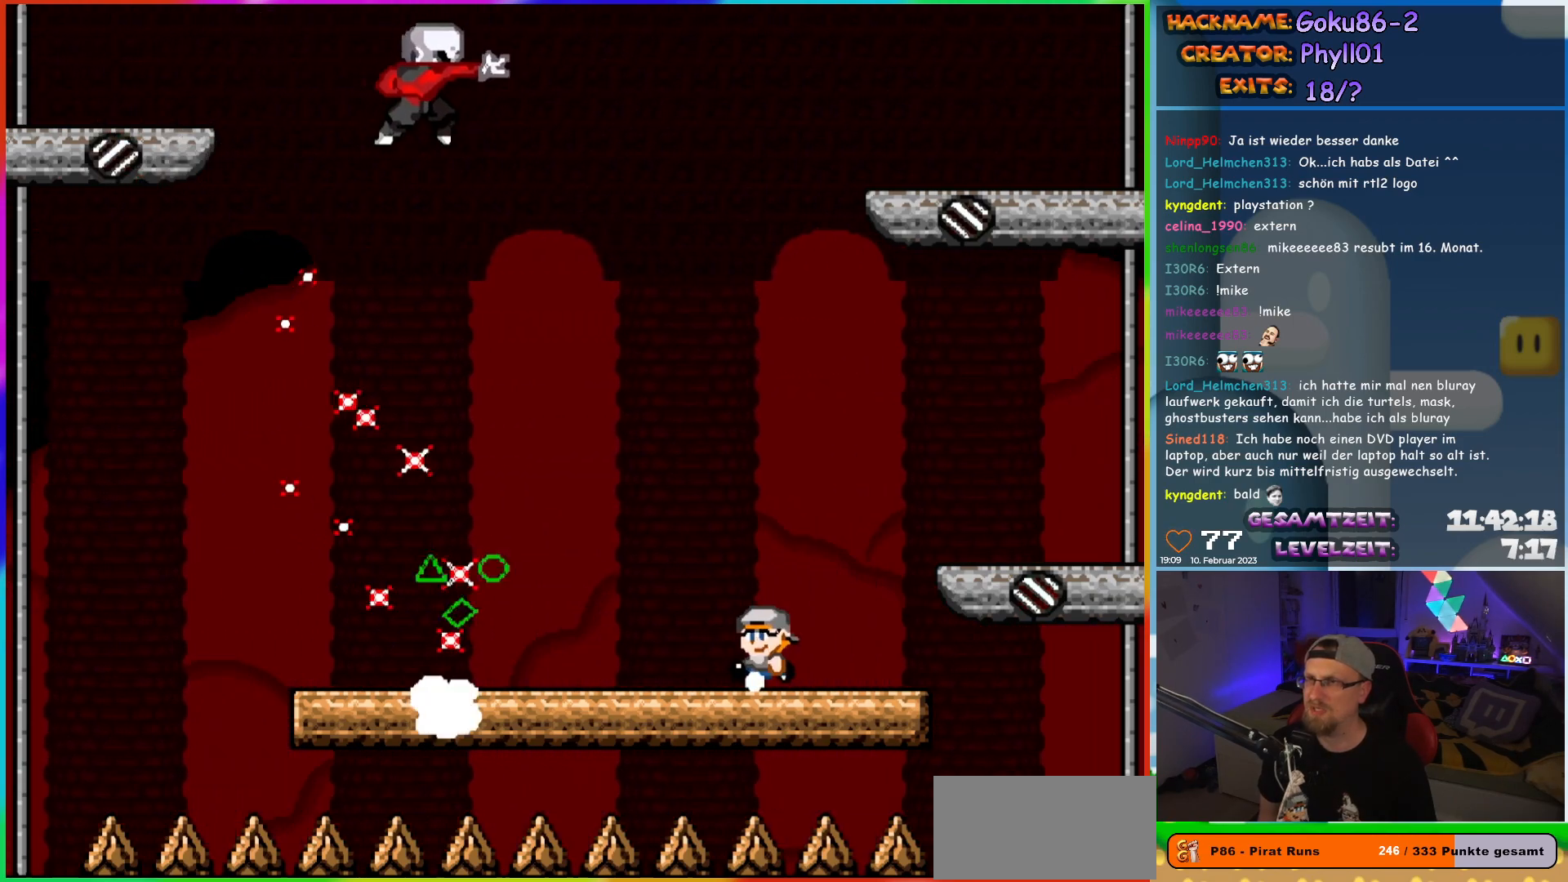
{"buttons": ["X", "DPAD_LEFT"], "events": [[50, "DPAD_LEFT", "down"]]}
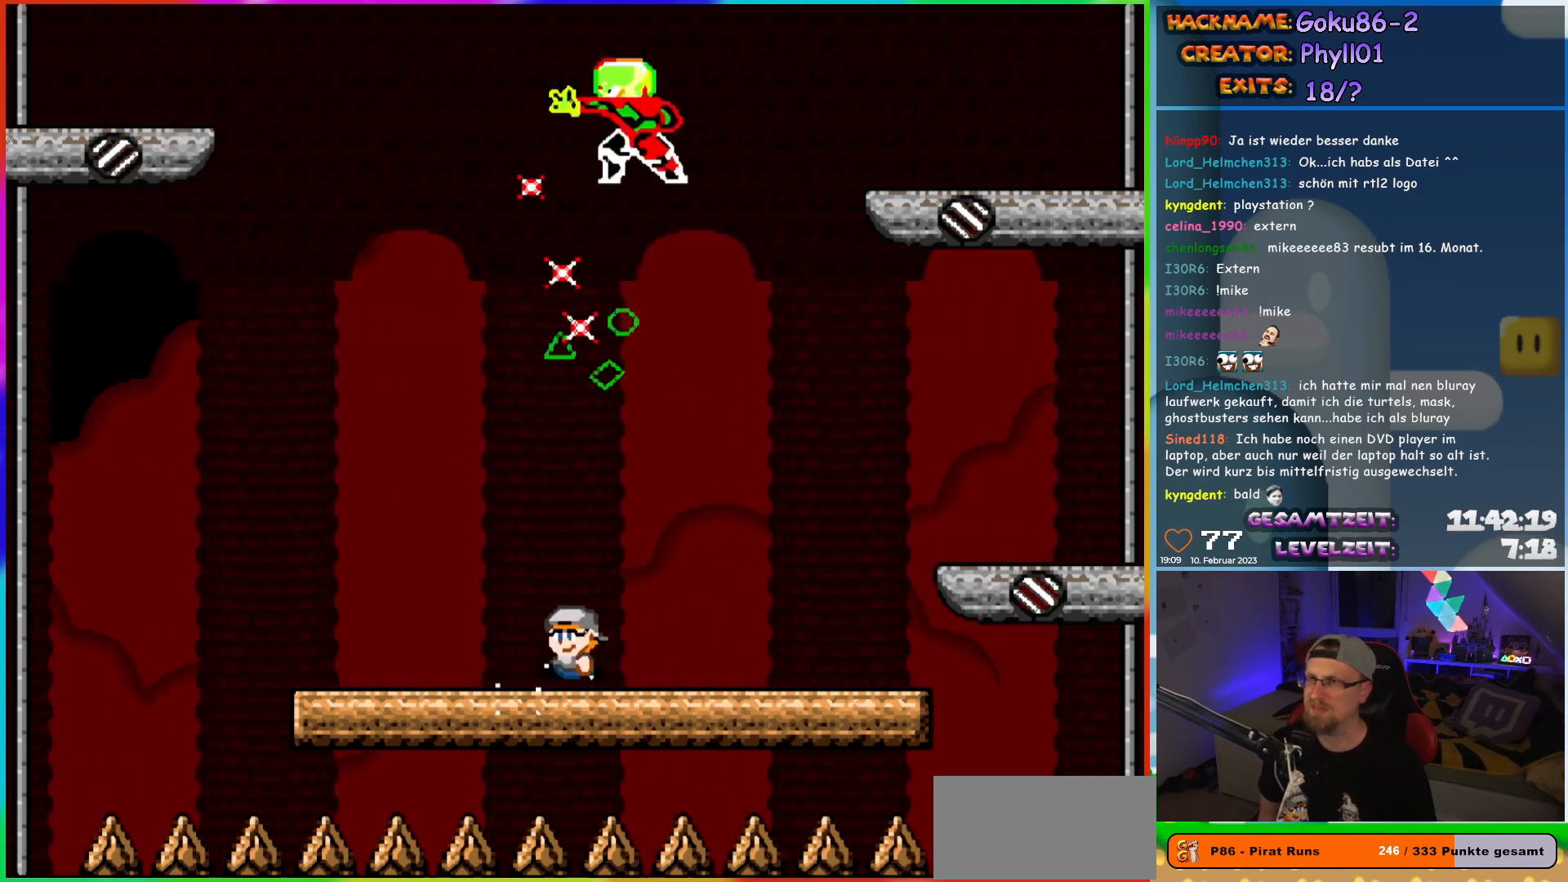
{"buttons": ["X", "DPAD_RIGHT"], "events": [[233, "DPAD_LEFT", "up"], [233, "DPAD_UP", "down"], [250, "DPAD_UP", "up"], [283, "DPAD_RIGHT", "down"], [383, "DPAD_RIGHT", "up"], [500, "DPAD_RIGHT", "down"]]}
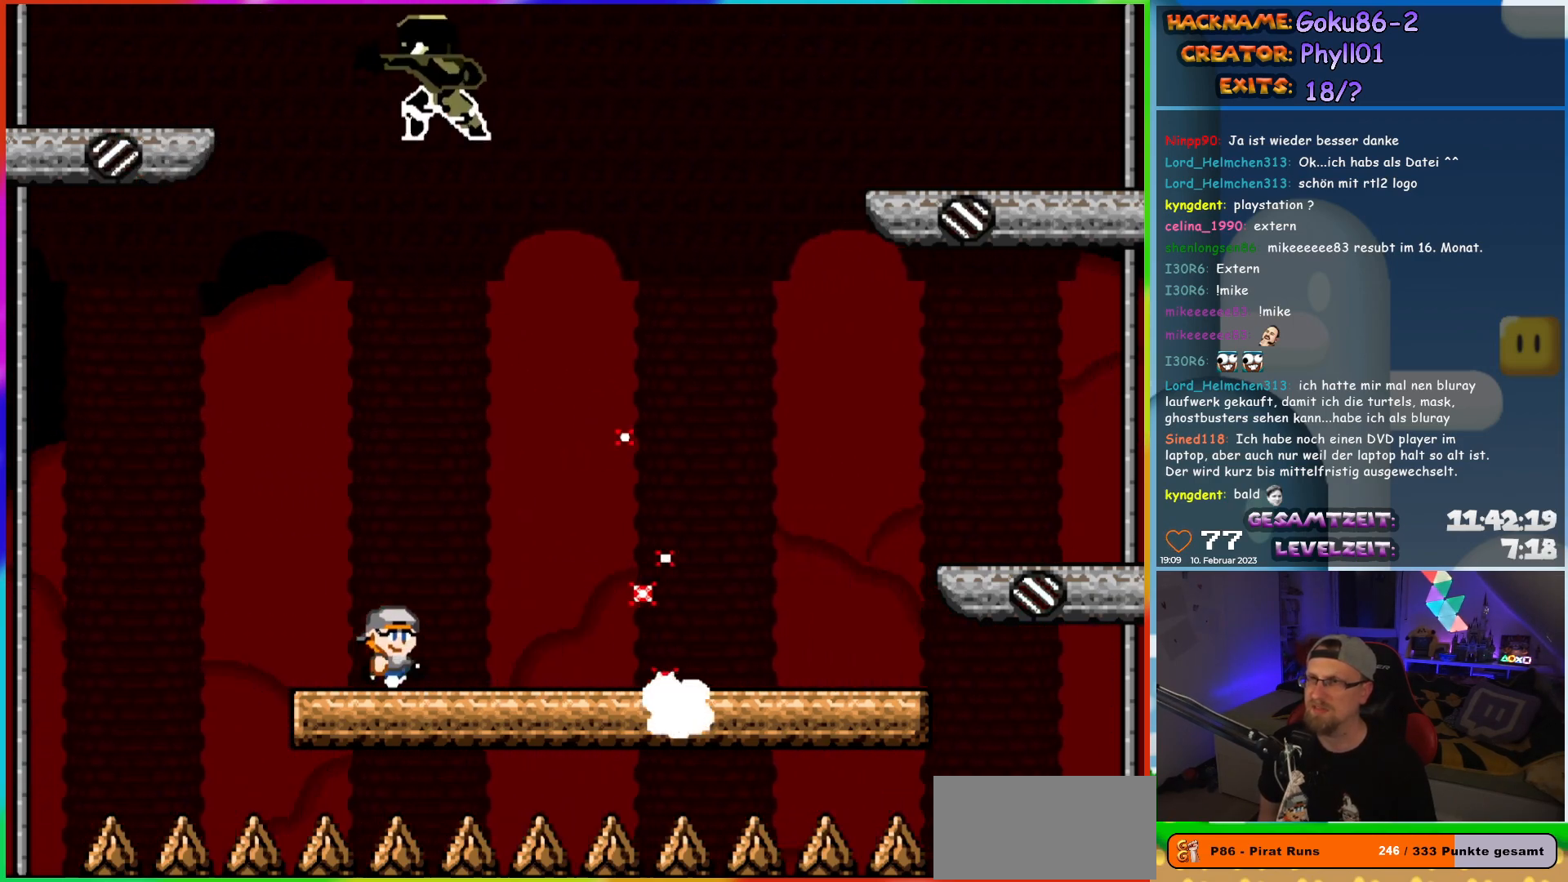
{"buttons": ["X", "DPAD_RIGHT"], "events": []}
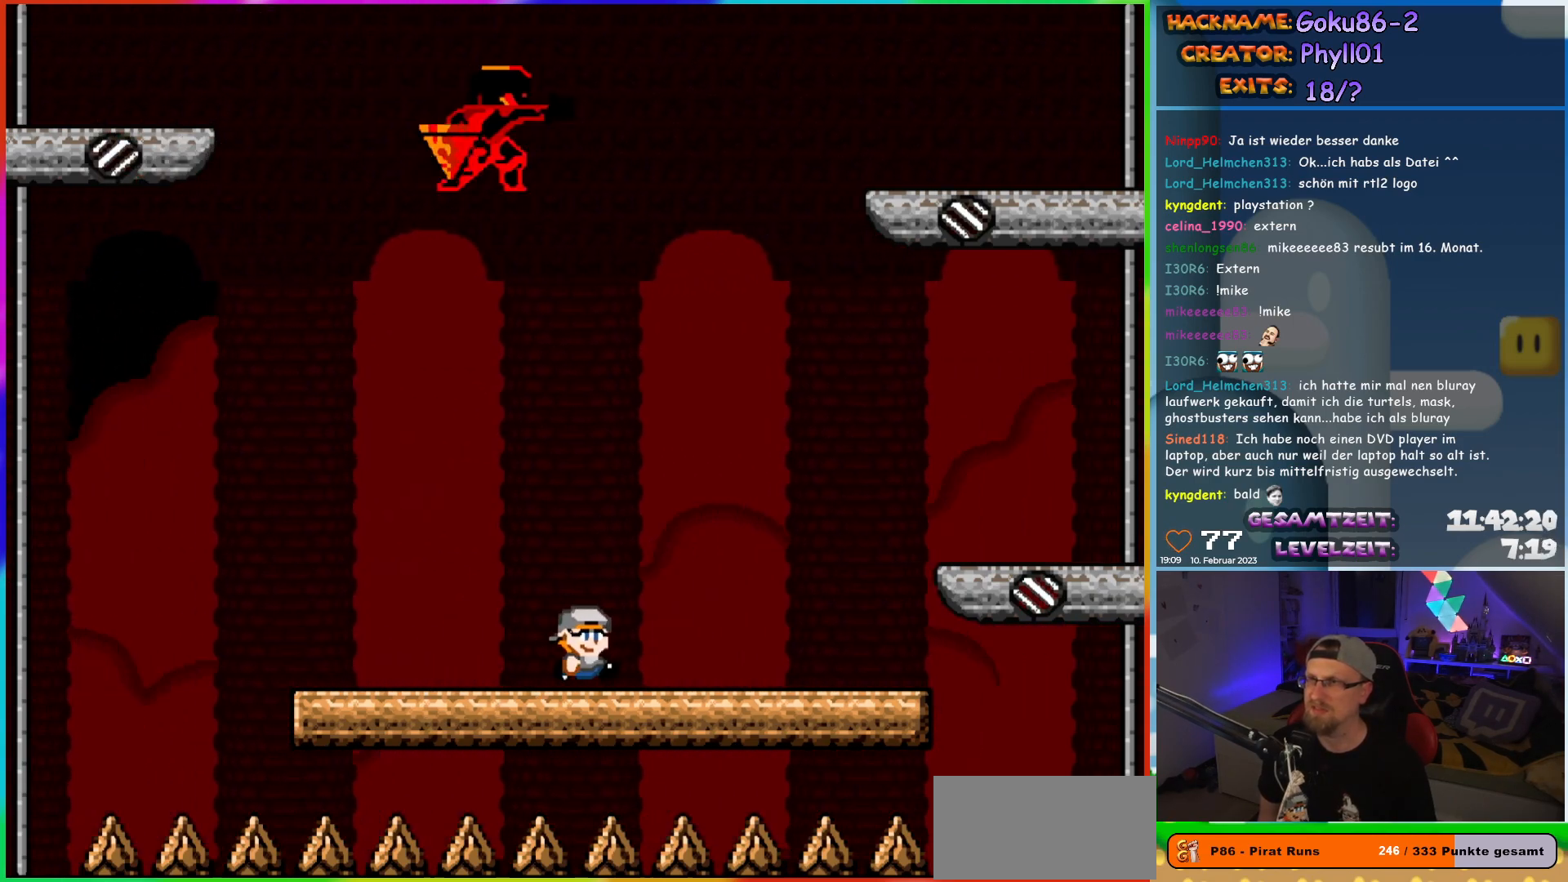
{"buttons": ["X"], "events": [[350, "DPAD_RIGHT", "up"], [367, "DPAD_LEFT", "down"], [500, "DPAD_LEFT", "up"]]}
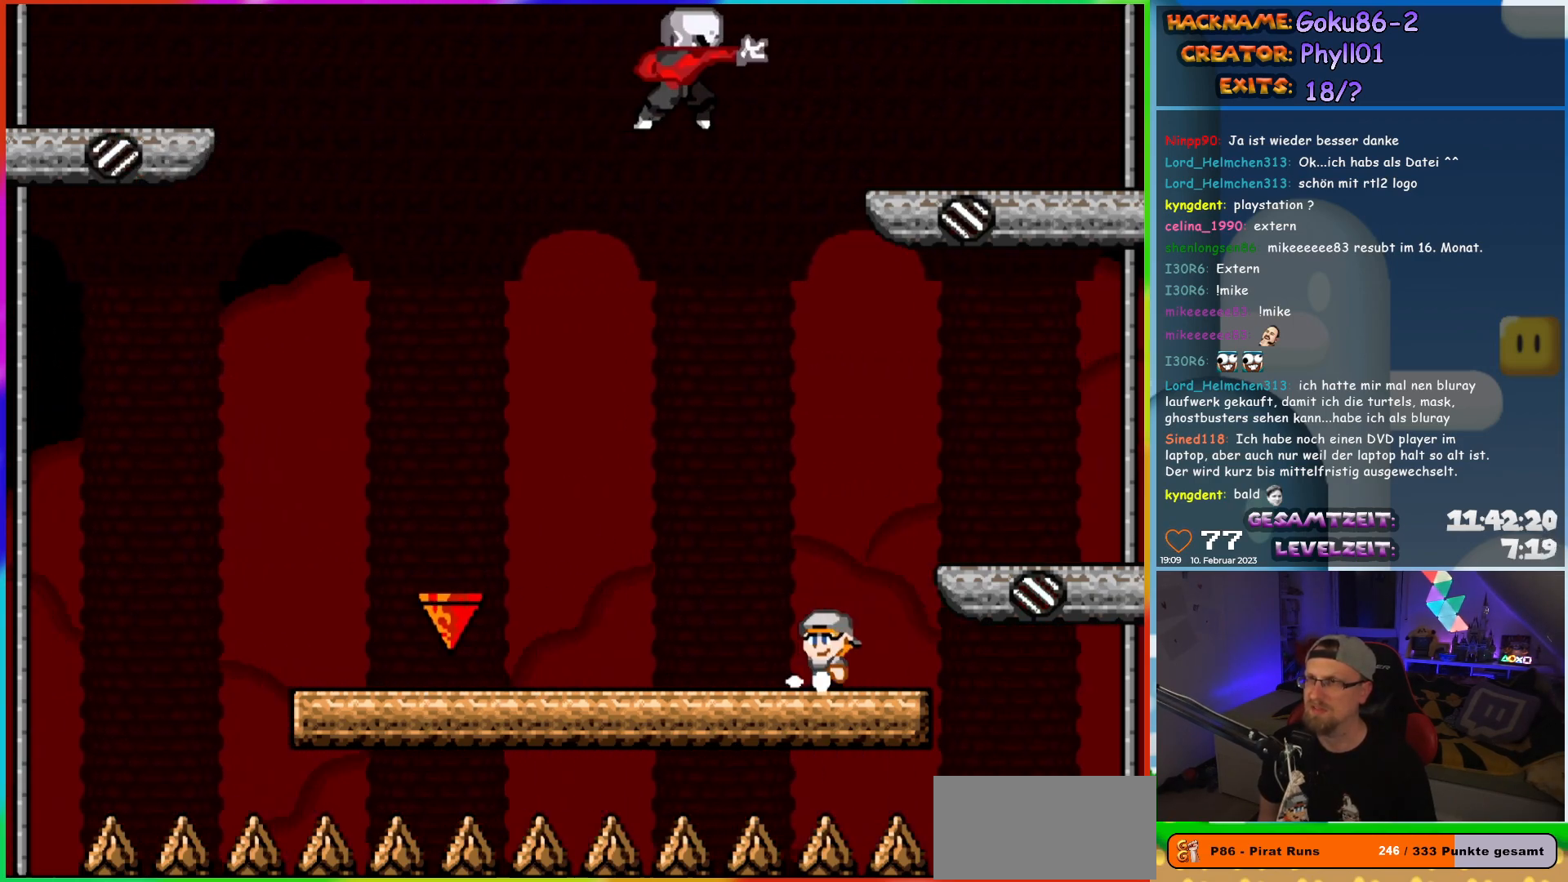
{"buttons": ["X"], "events": []}
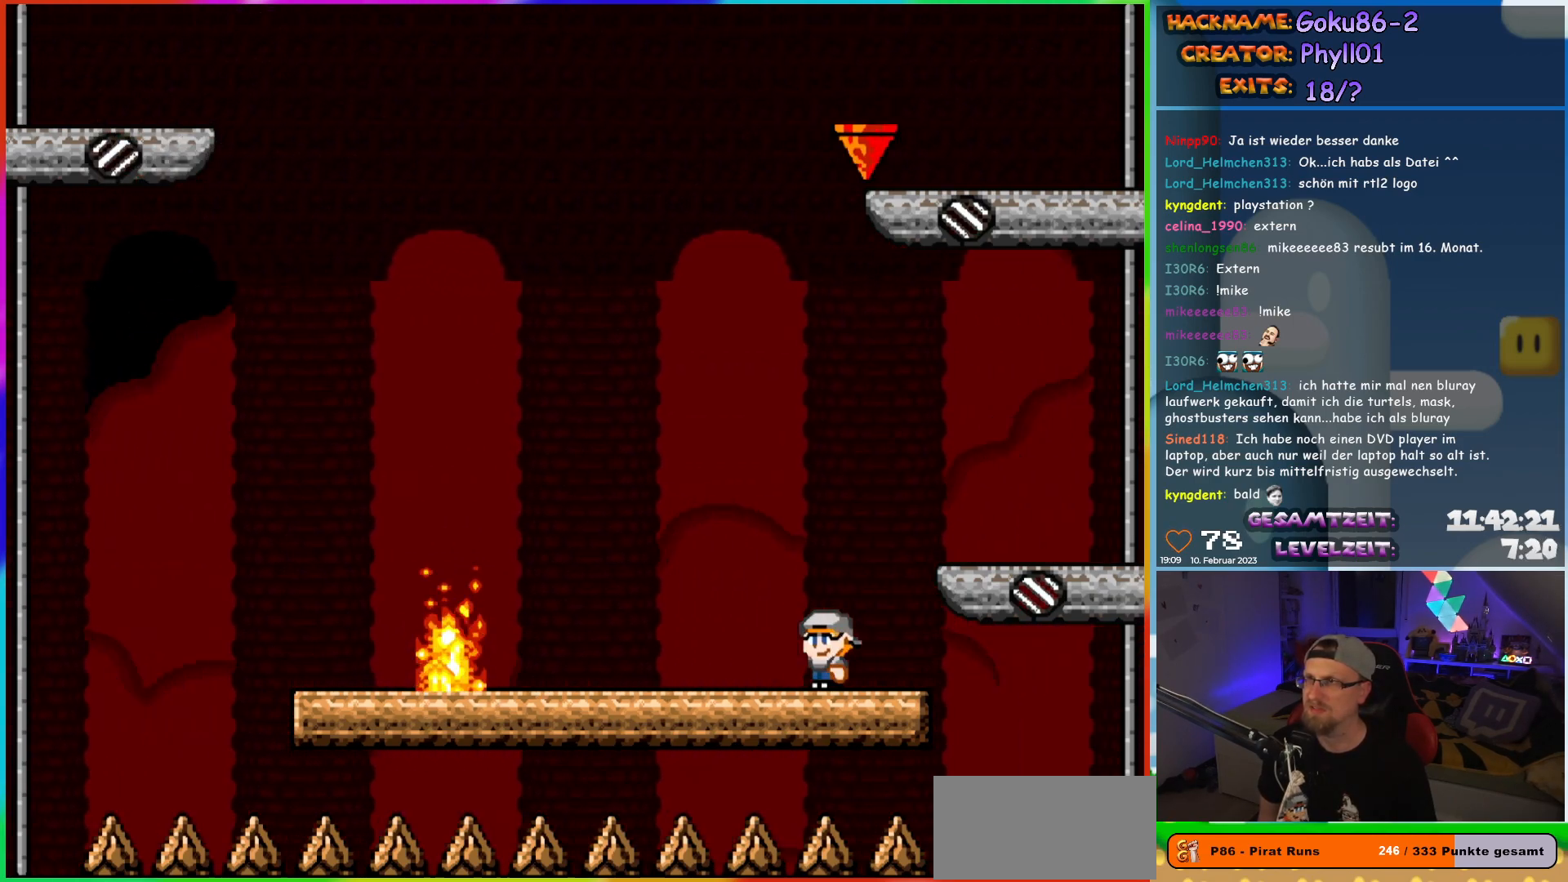
{"buttons": ["X", "DPAD_RIGHT"], "events": [[217, "DPAD_RIGHT", "down"]]}
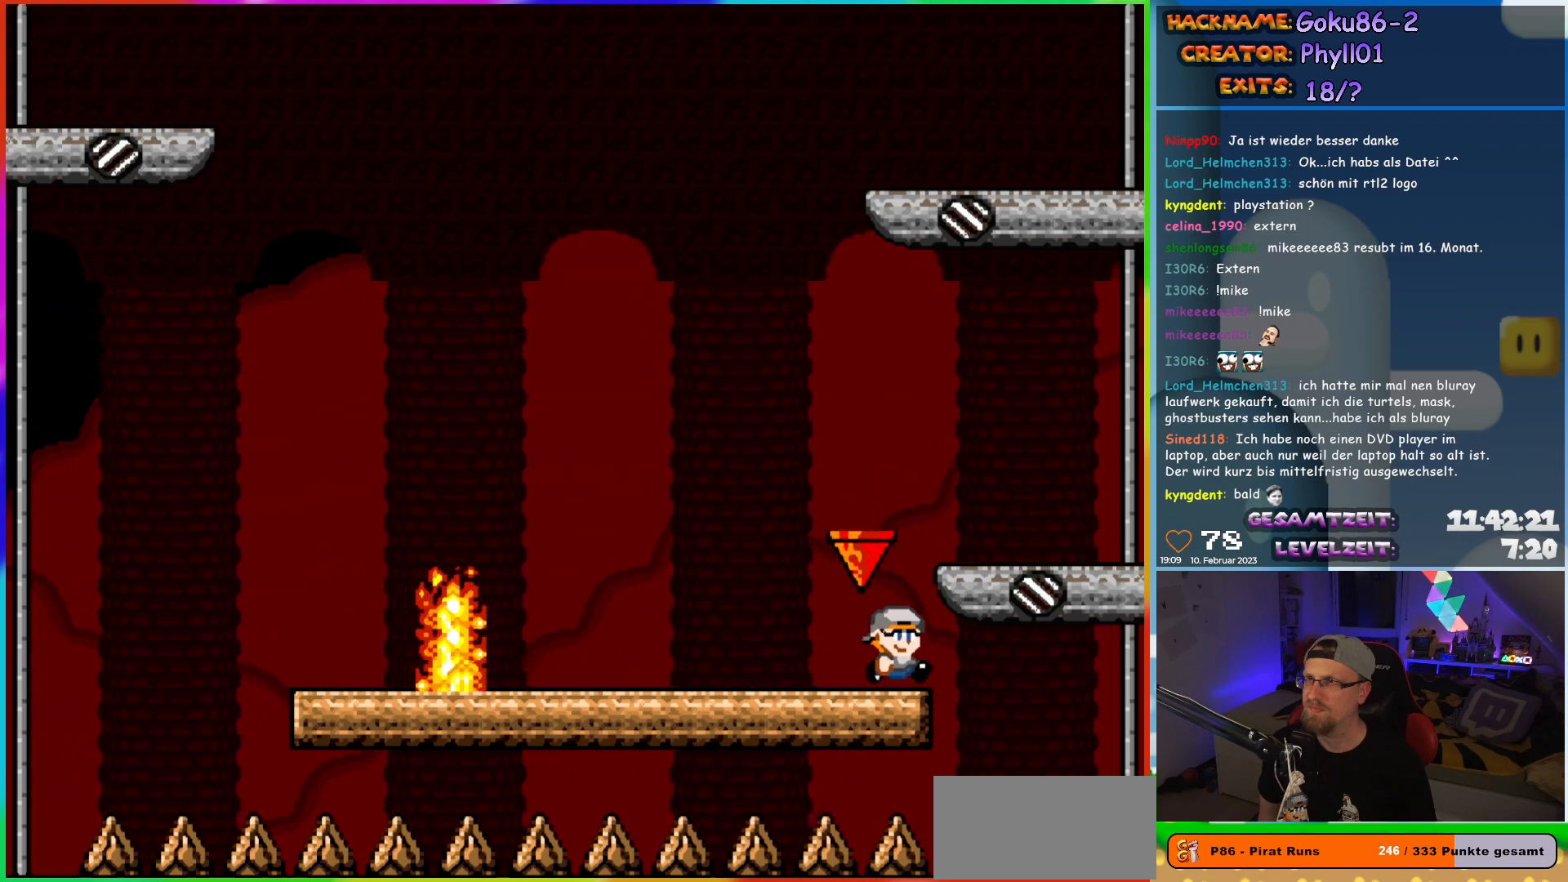
{"buttons": ["X", "DPAD_LEFT"], "events": [[83, "DPAD_LEFT", "down"], [83, "DPAD_RIGHT", "up"]]}
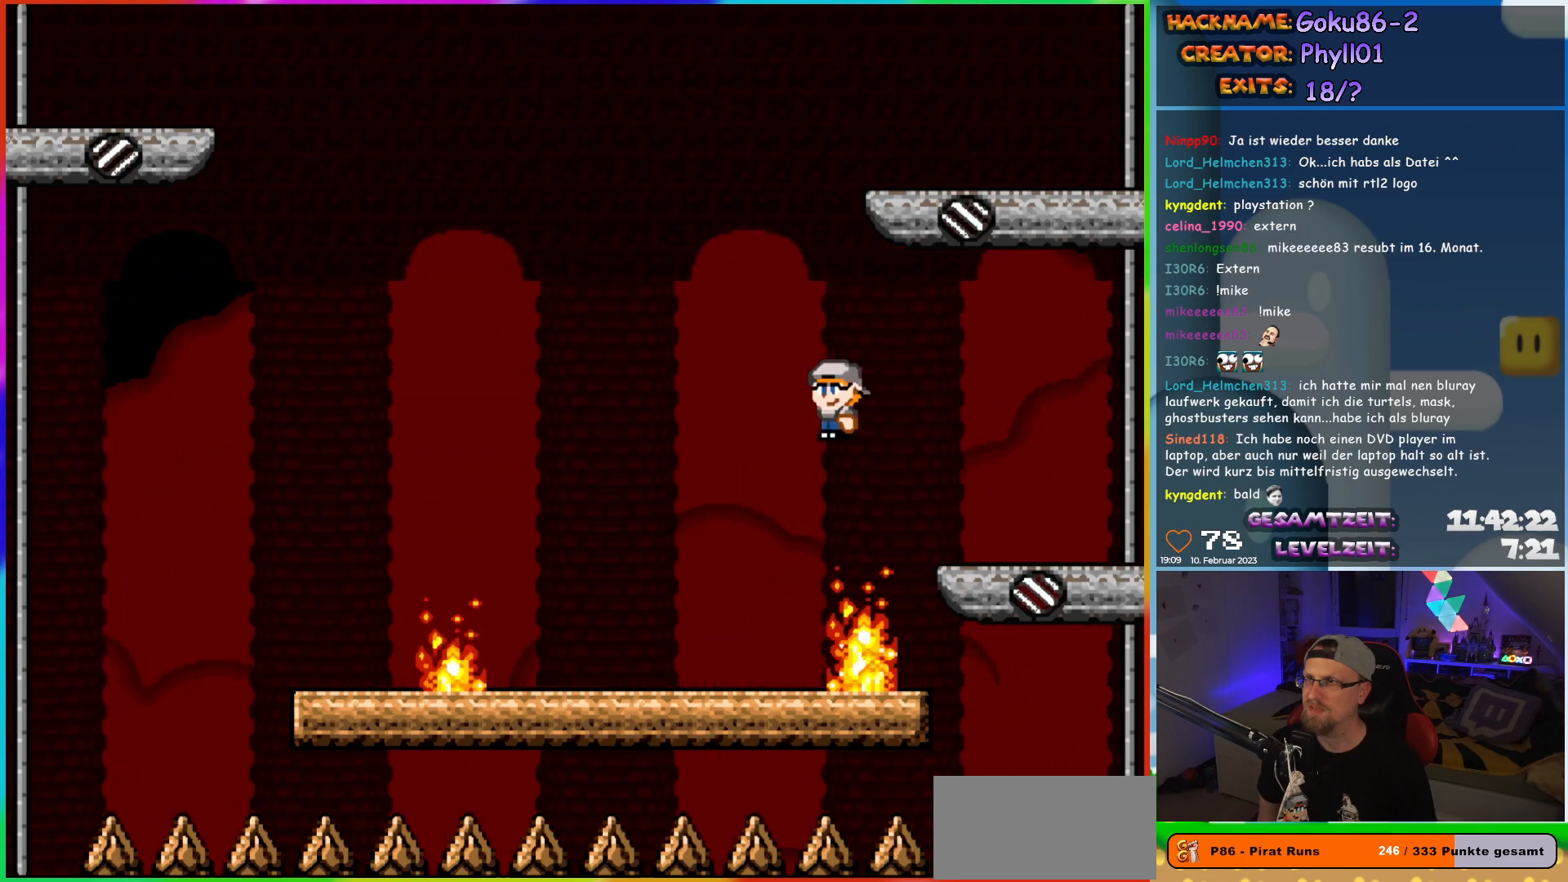
{"buttons": ["X"], "events": [[100, "DPAD_UP", "down"], [117, "DPAD_LEFT", "up"], [133, "DPAD_RIGHT", "down"], [133, "DPAD_UP", "up"], [283, "DPAD_RIGHT", "up"]]}
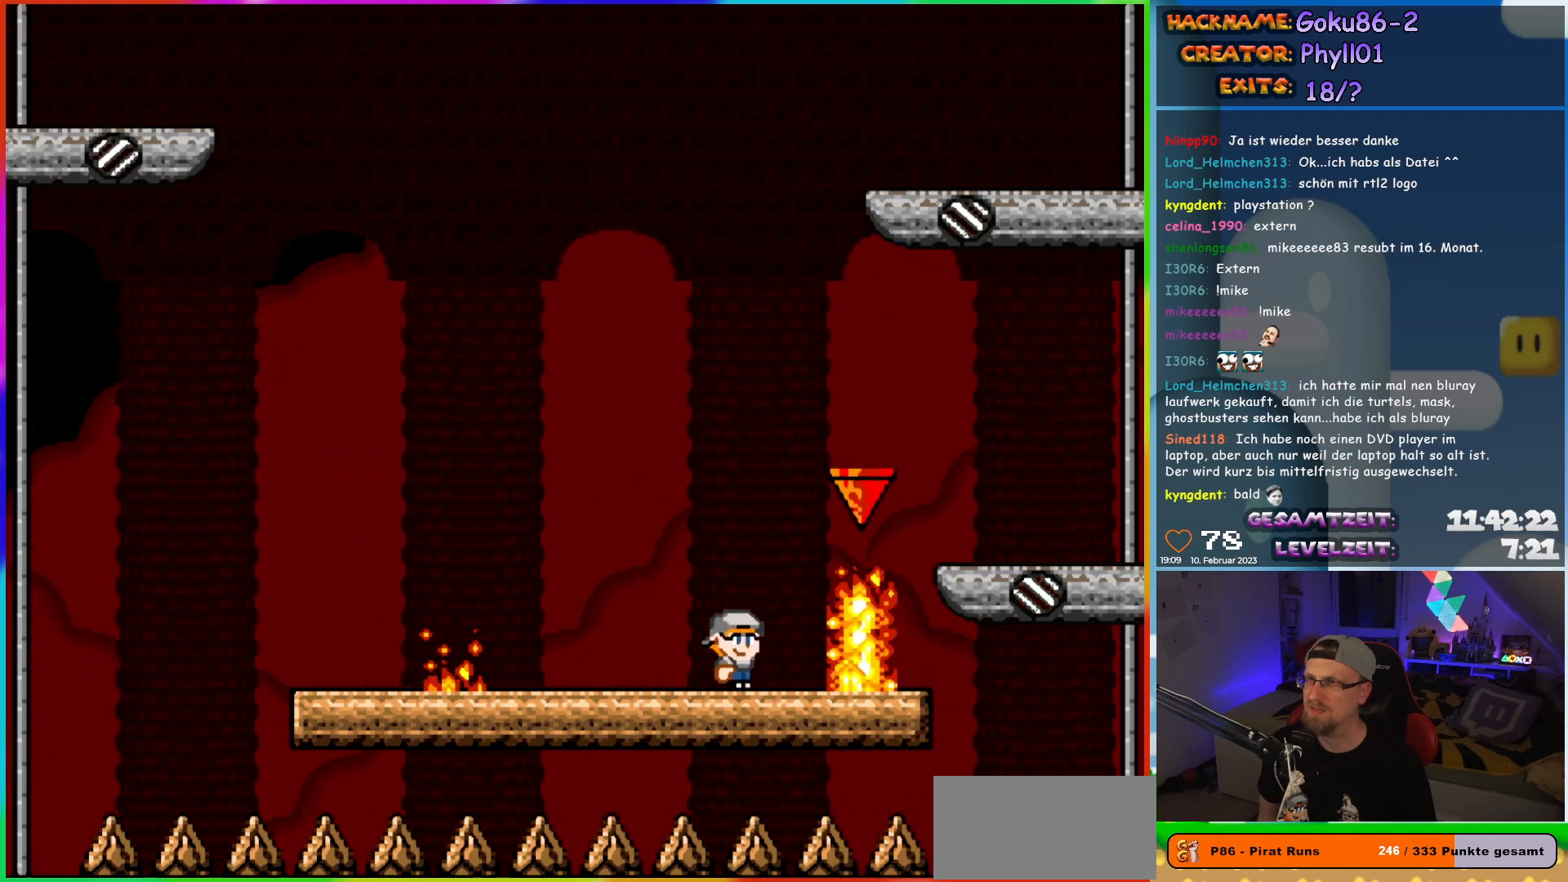
{"buttons": ["X"], "events": []}
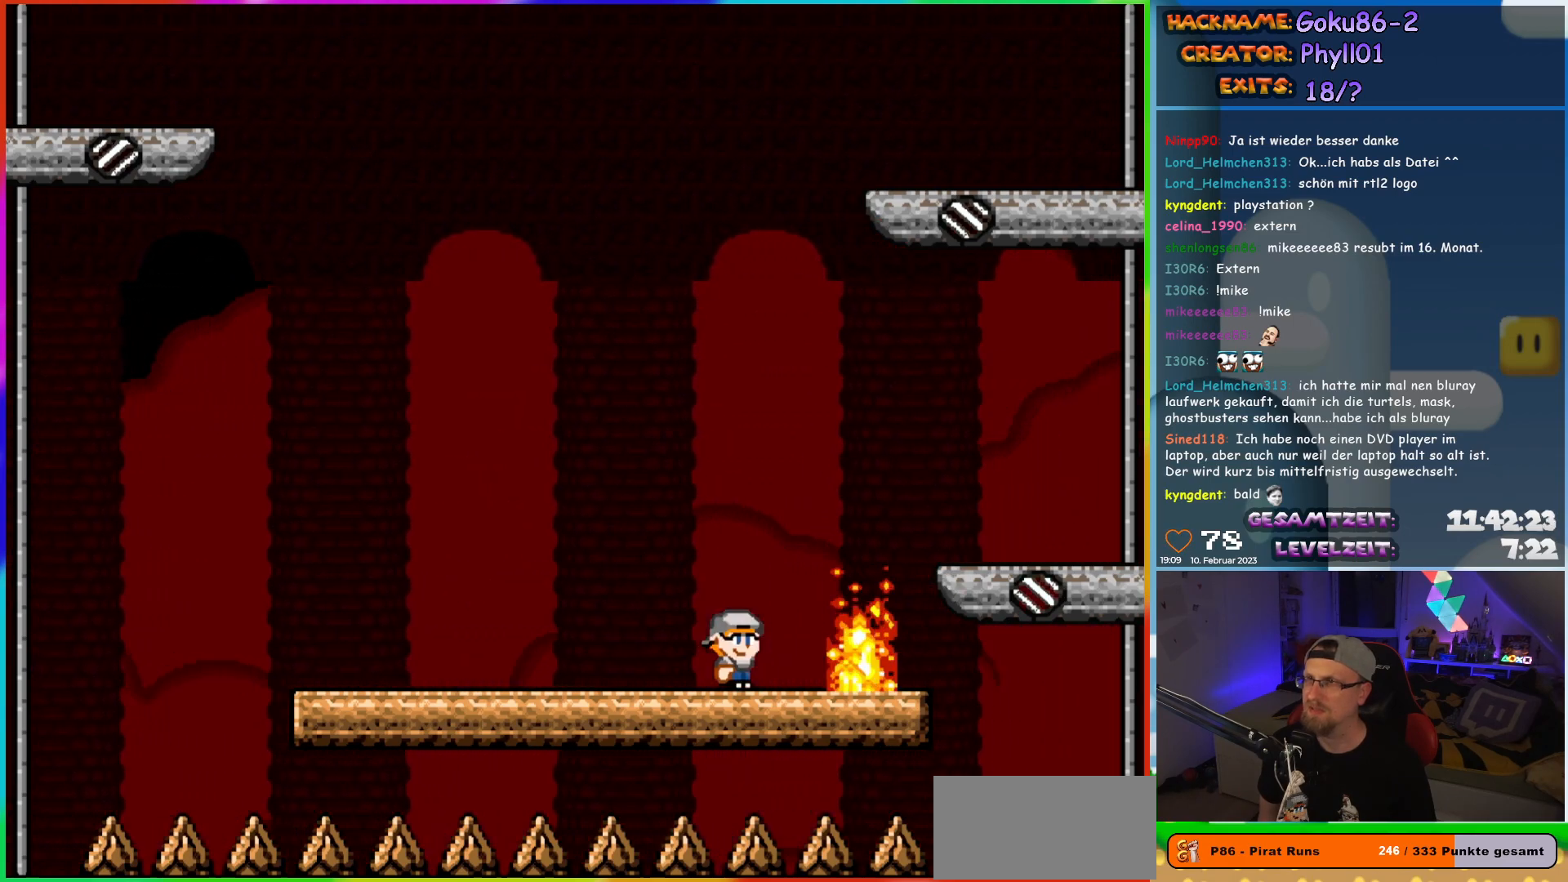
{"buttons": ["X", "DPAD_RIGHT"], "events": [[133, "DPAD_LEFT", "down"], [417, "DPAD_LEFT", "up"], [483, "DPAD_RIGHT", "down"]]}
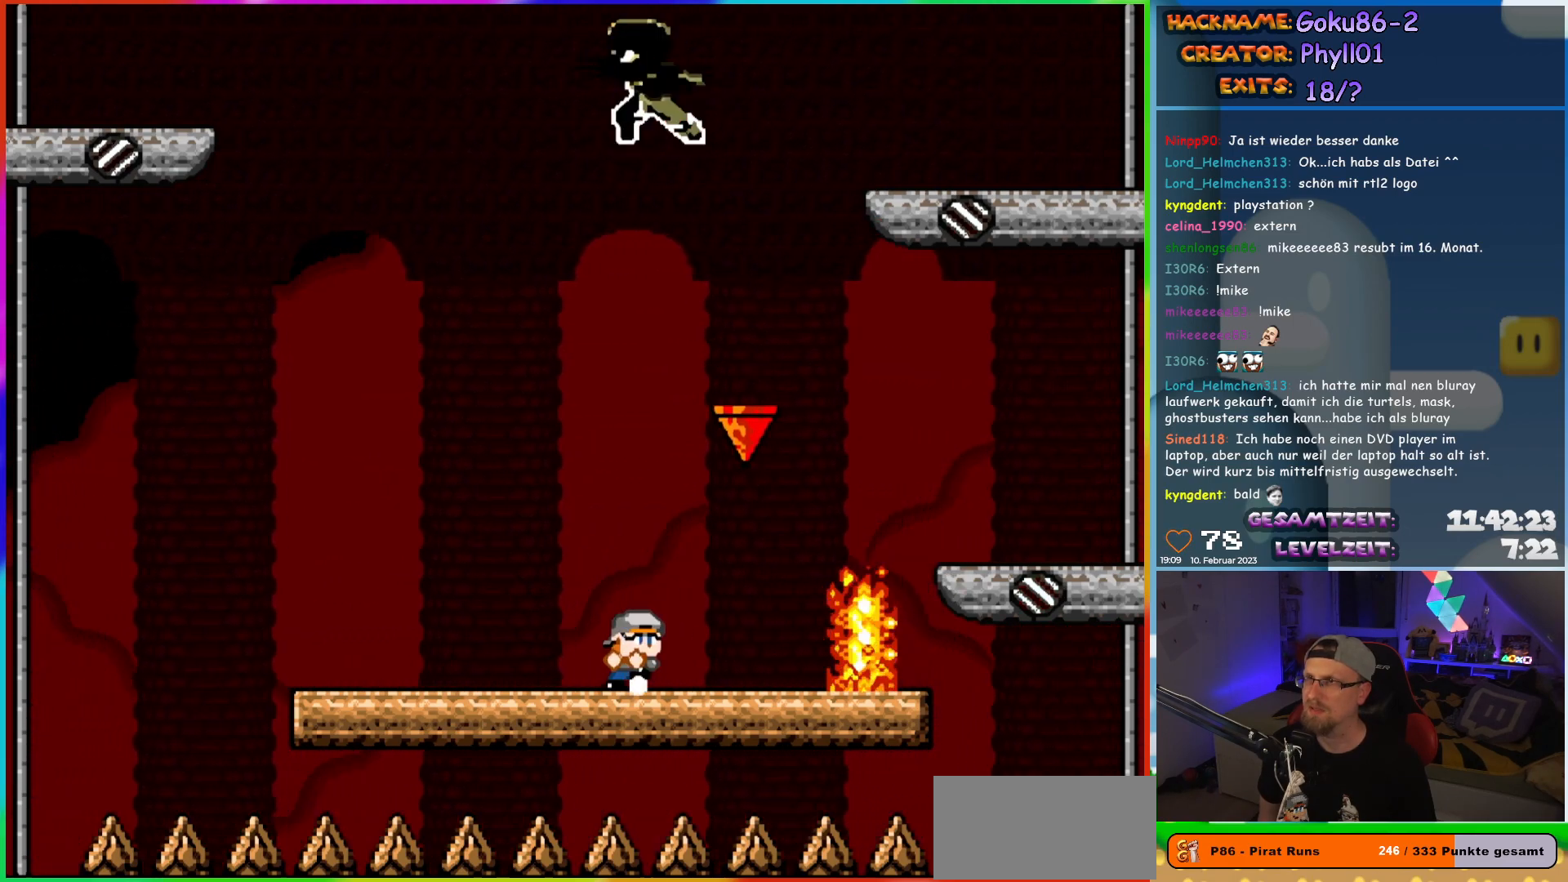
{"buttons": ["X"], "events": [[100, "DPAD_RIGHT", "up"]]}
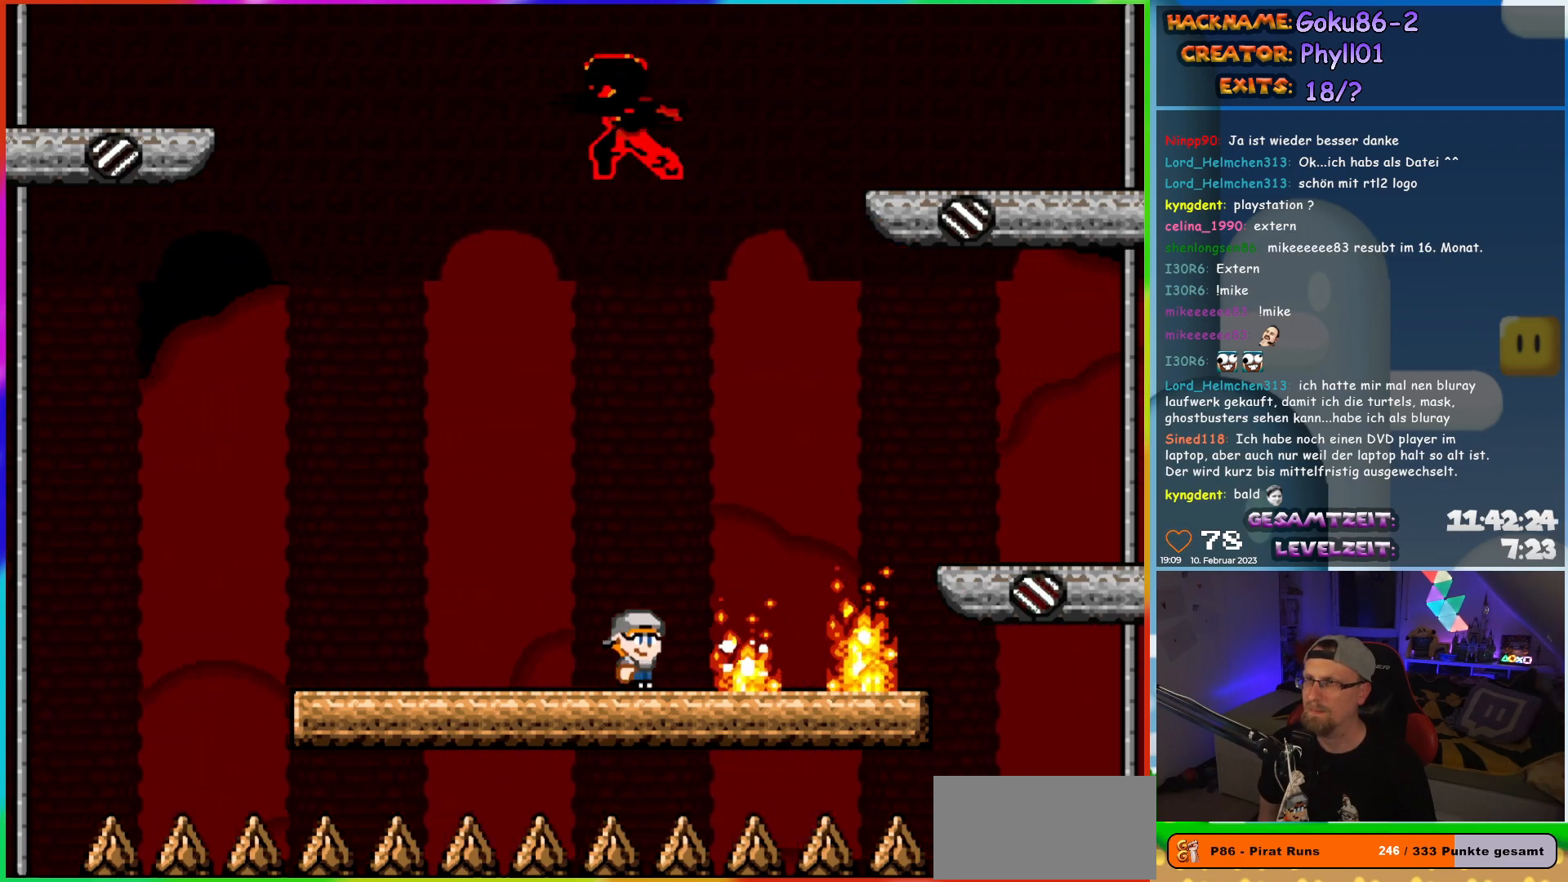
{"buttons": ["X", "DPAD_LEFT"], "events": [[167, "DPAD_LEFT", "down"]]}
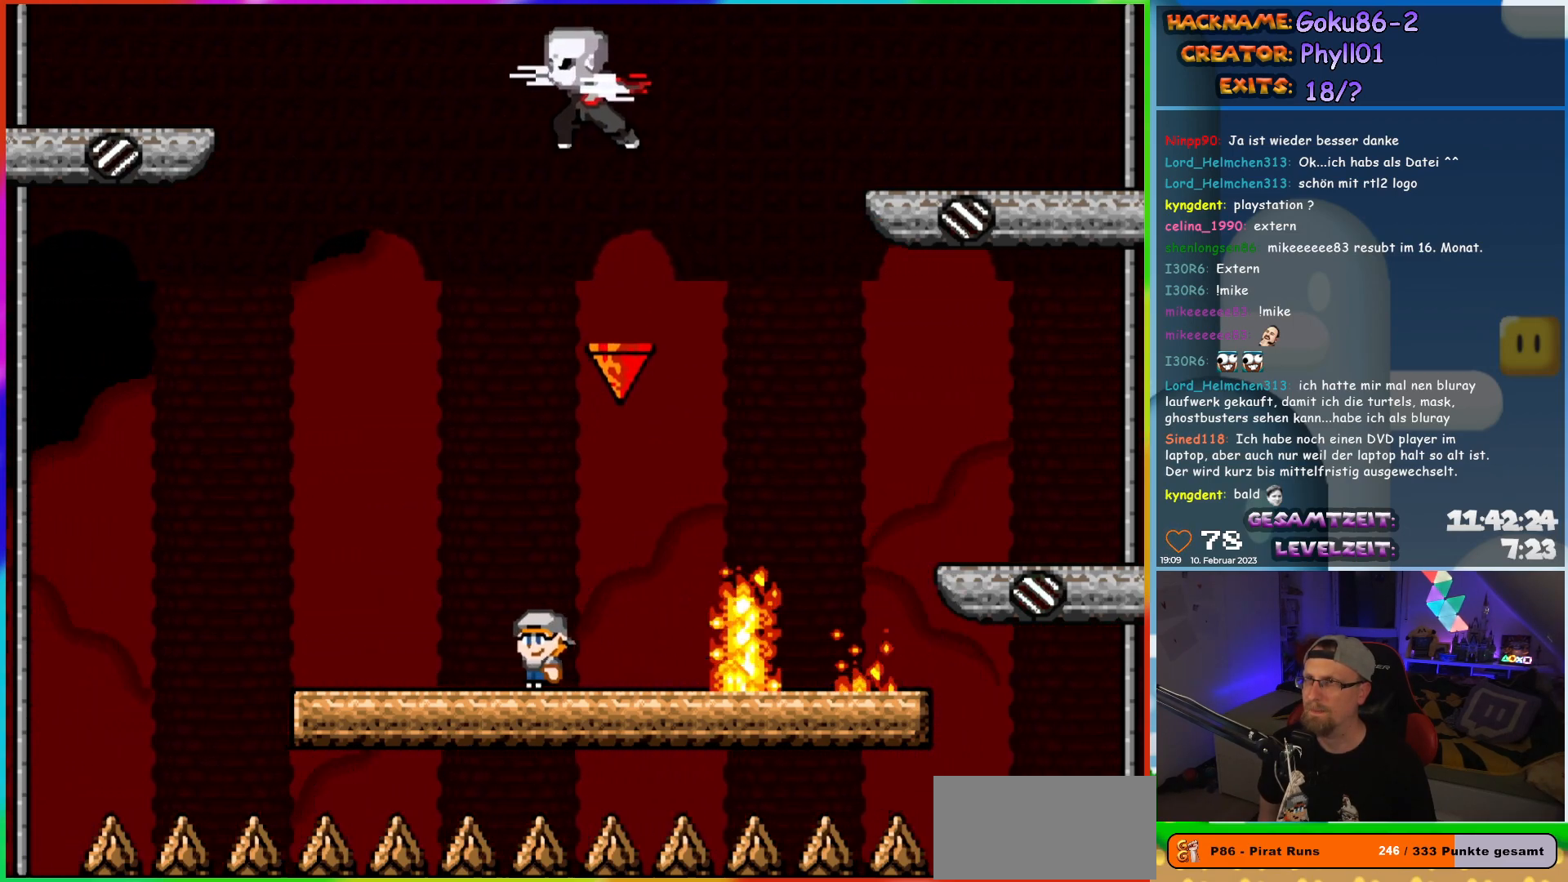
{"buttons": ["X"], "events": [[33, "DPAD_LEFT", "up"], [67, "DPAD_RIGHT", "down"], [167, "DPAD_RIGHT", "up"]]}